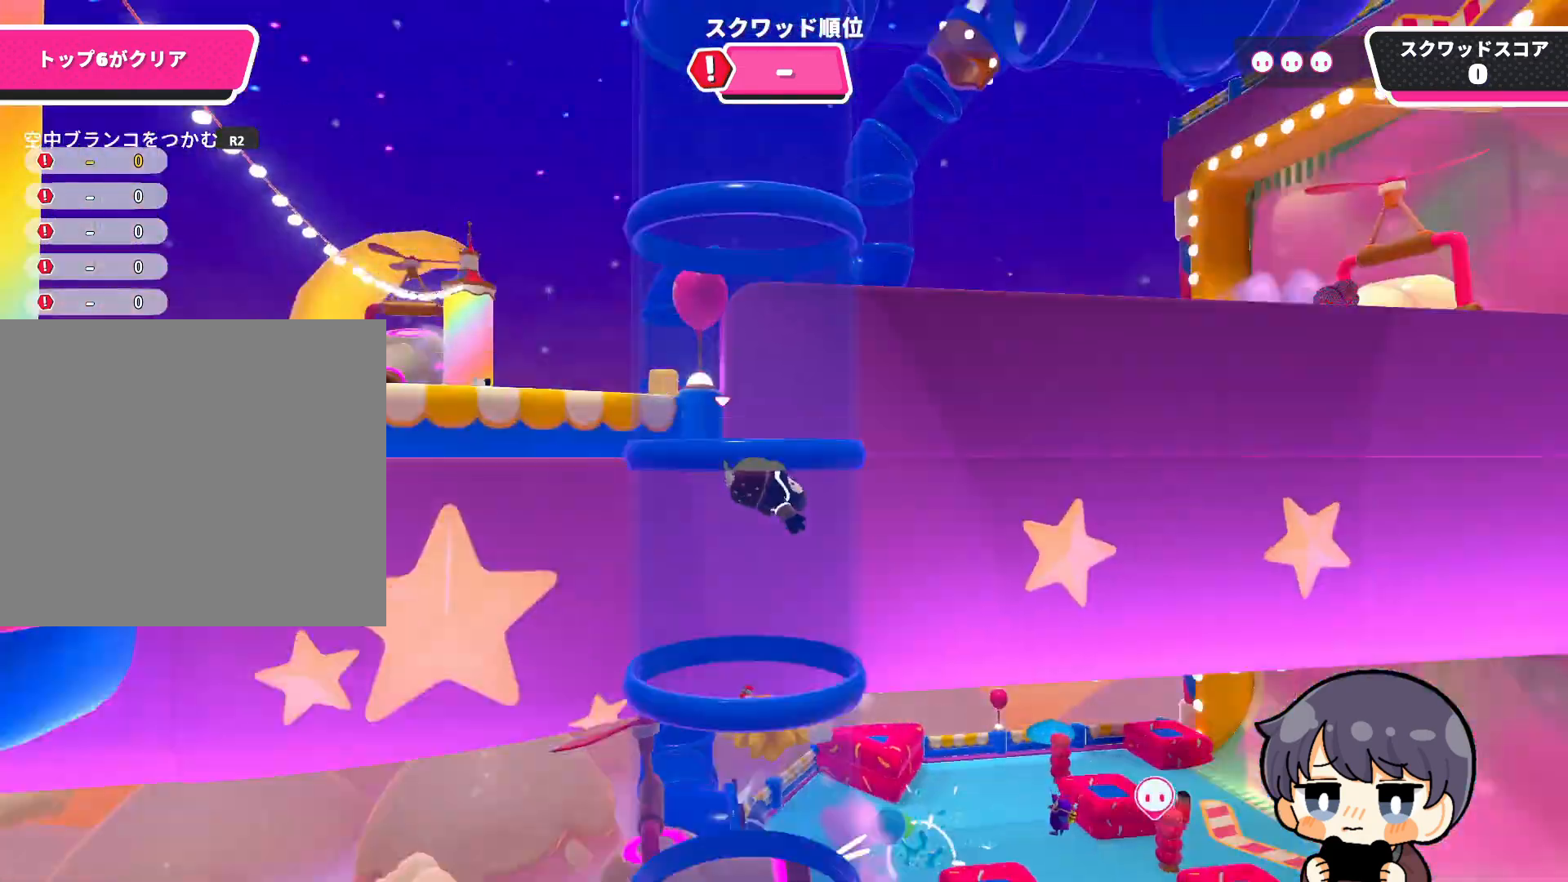
Gameplay with a controller (PlayStation layout); each line is a JSON object with the inputs held at the frame after it. "events" lists button and stick changes between this image and that frame as [ms after this image, input, new state], when the widget could be followed in between.
{"buttons": [], "left_stick": "up", "right_stick": "center", "events": [[67, "left_stick", "up"], [183, "right_stick", "down-right"], [383, "right_stick", "center"]]}
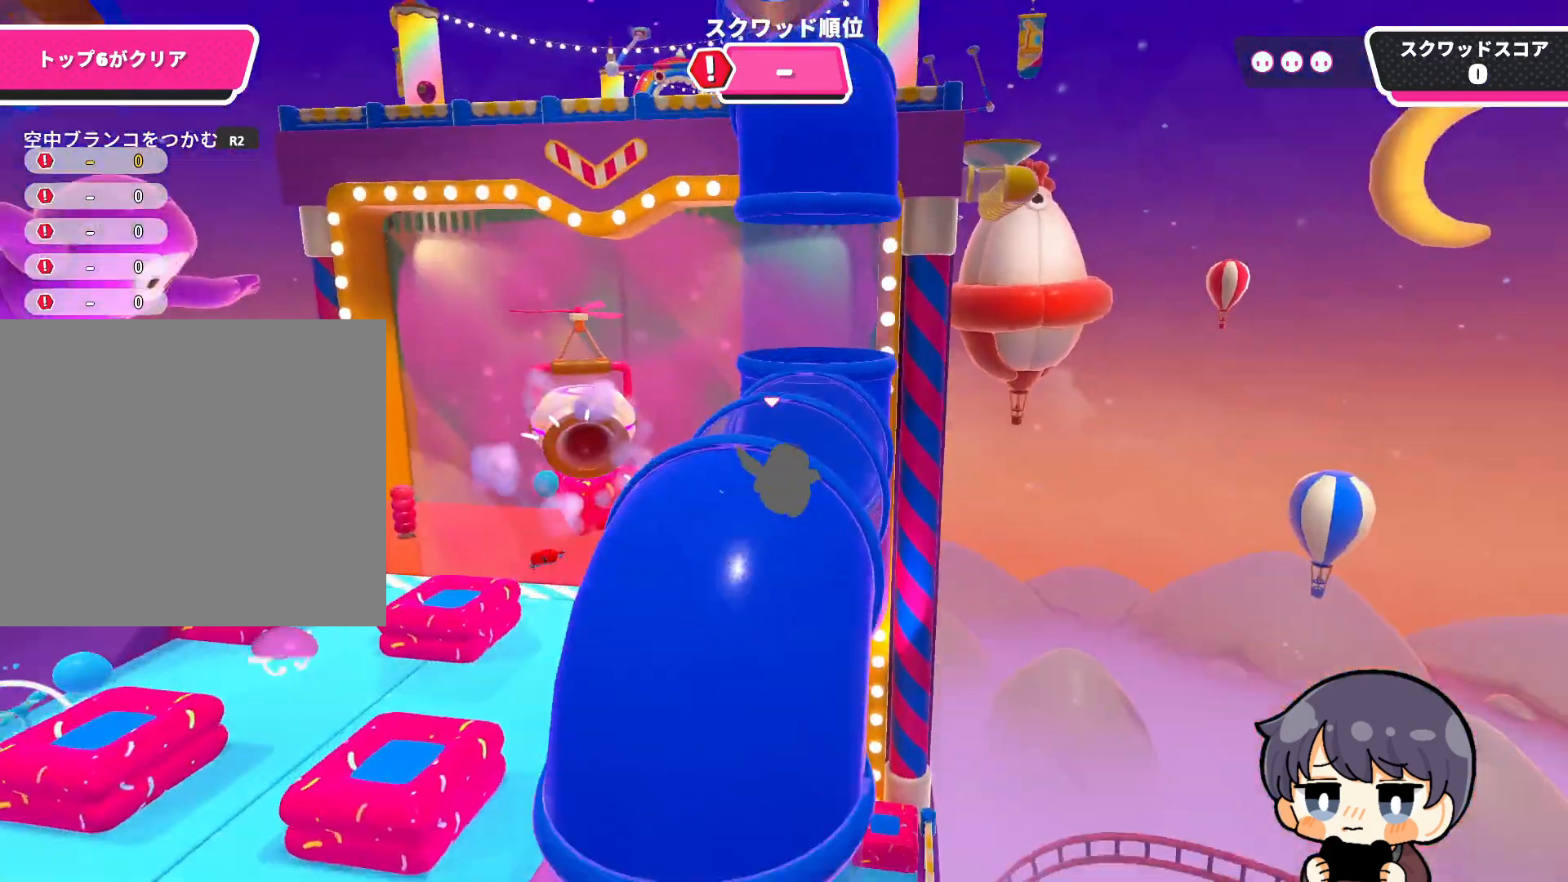
{"buttons": [], "left_stick": "up", "right_stick": "center", "events": [[83, "right_stick", "right"], [283, "right_stick", "center"]]}
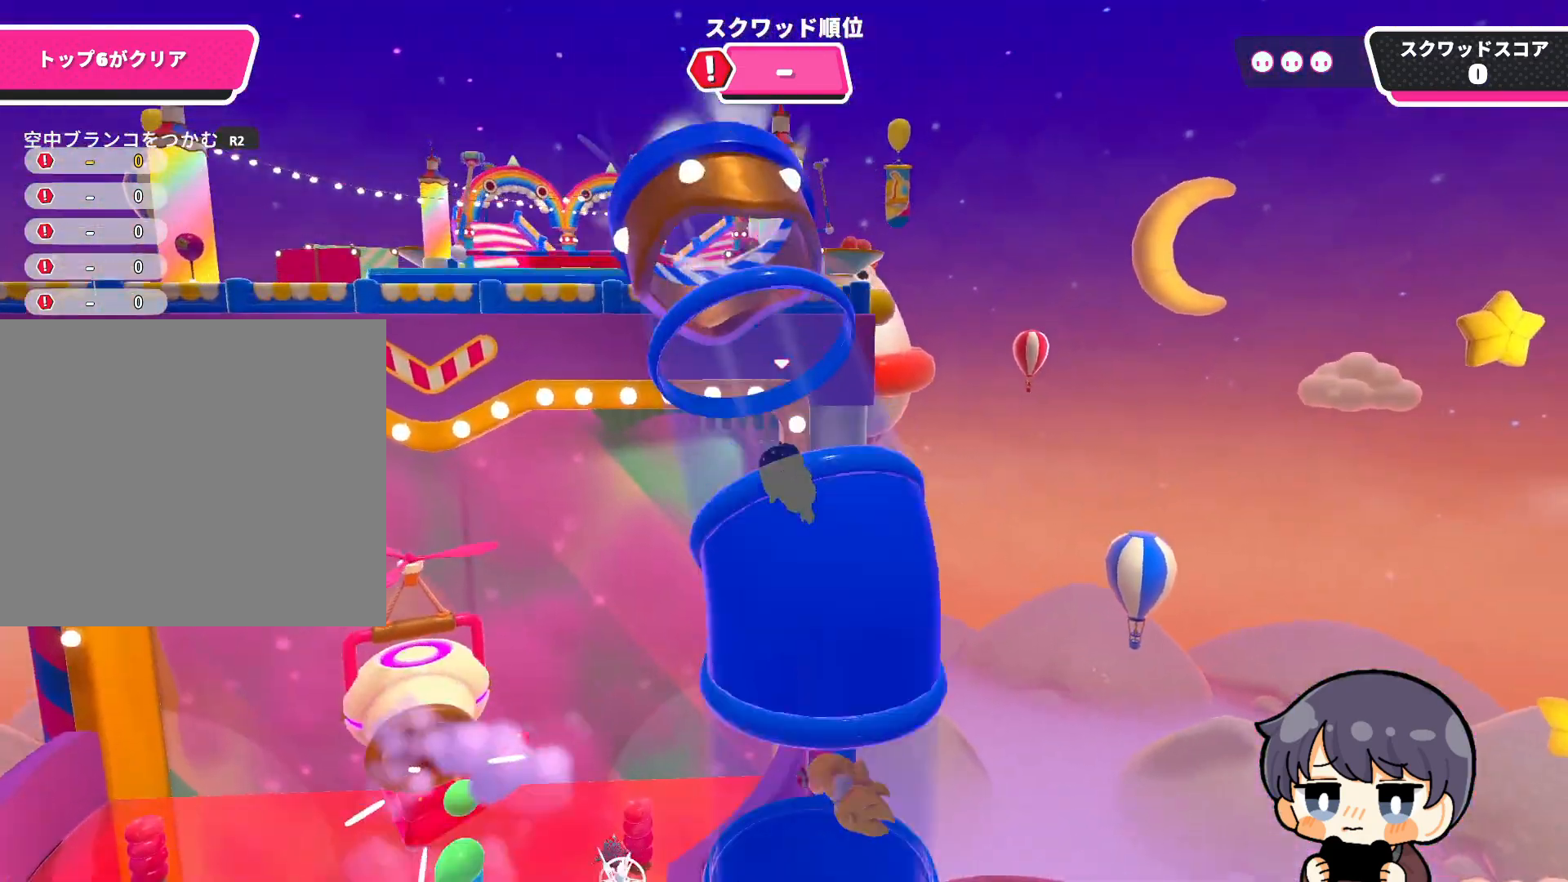
{"buttons": [], "left_stick": "up", "right_stick": "center", "events": []}
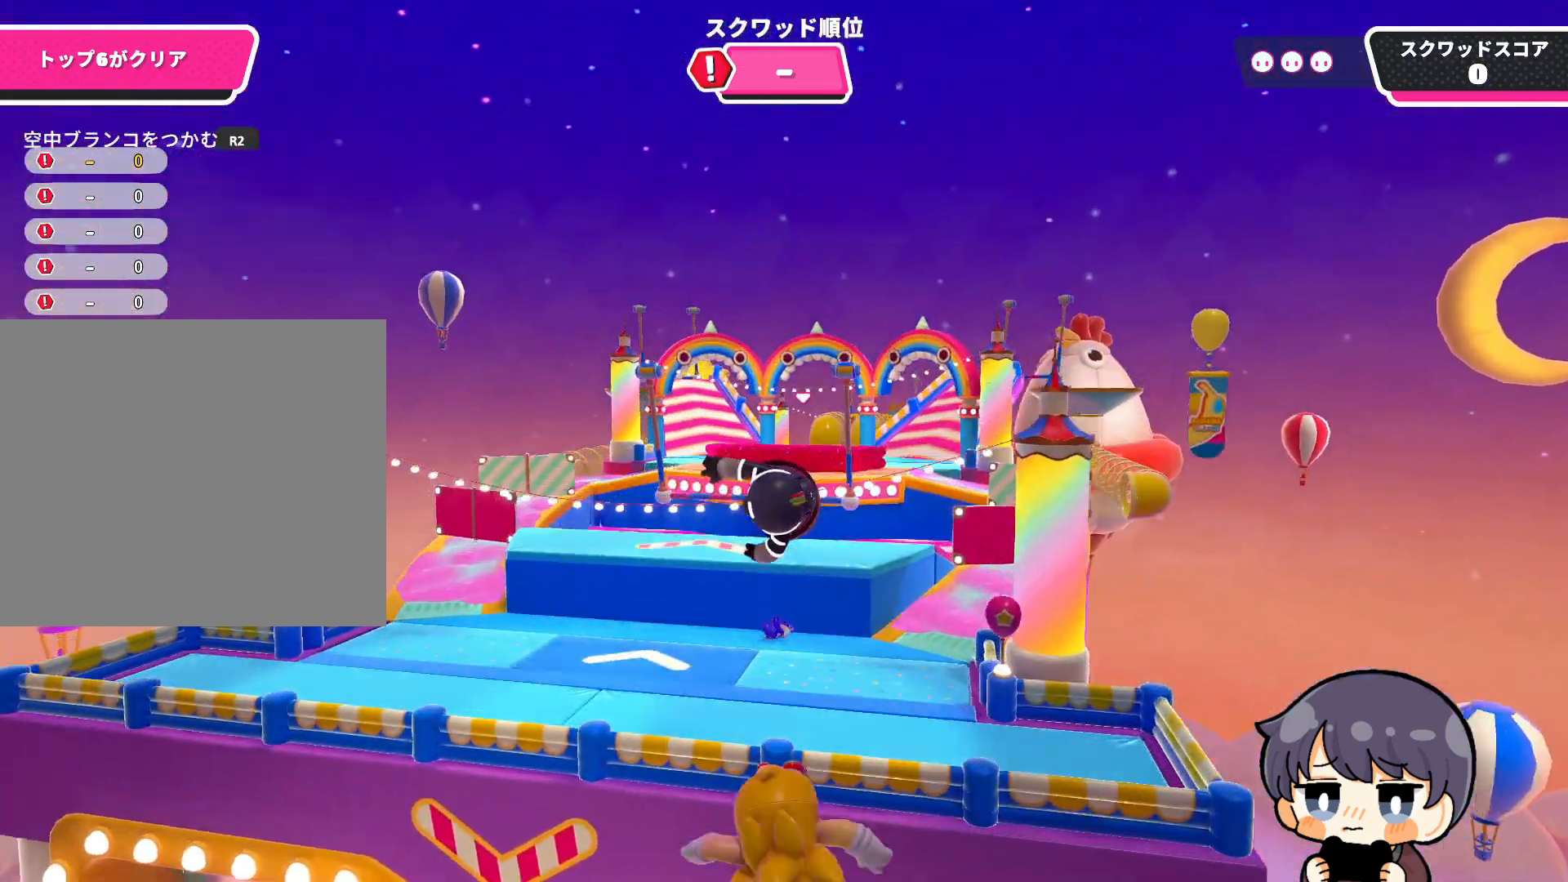
{"buttons": [], "left_stick": "up", "right_stick": "center", "events": []}
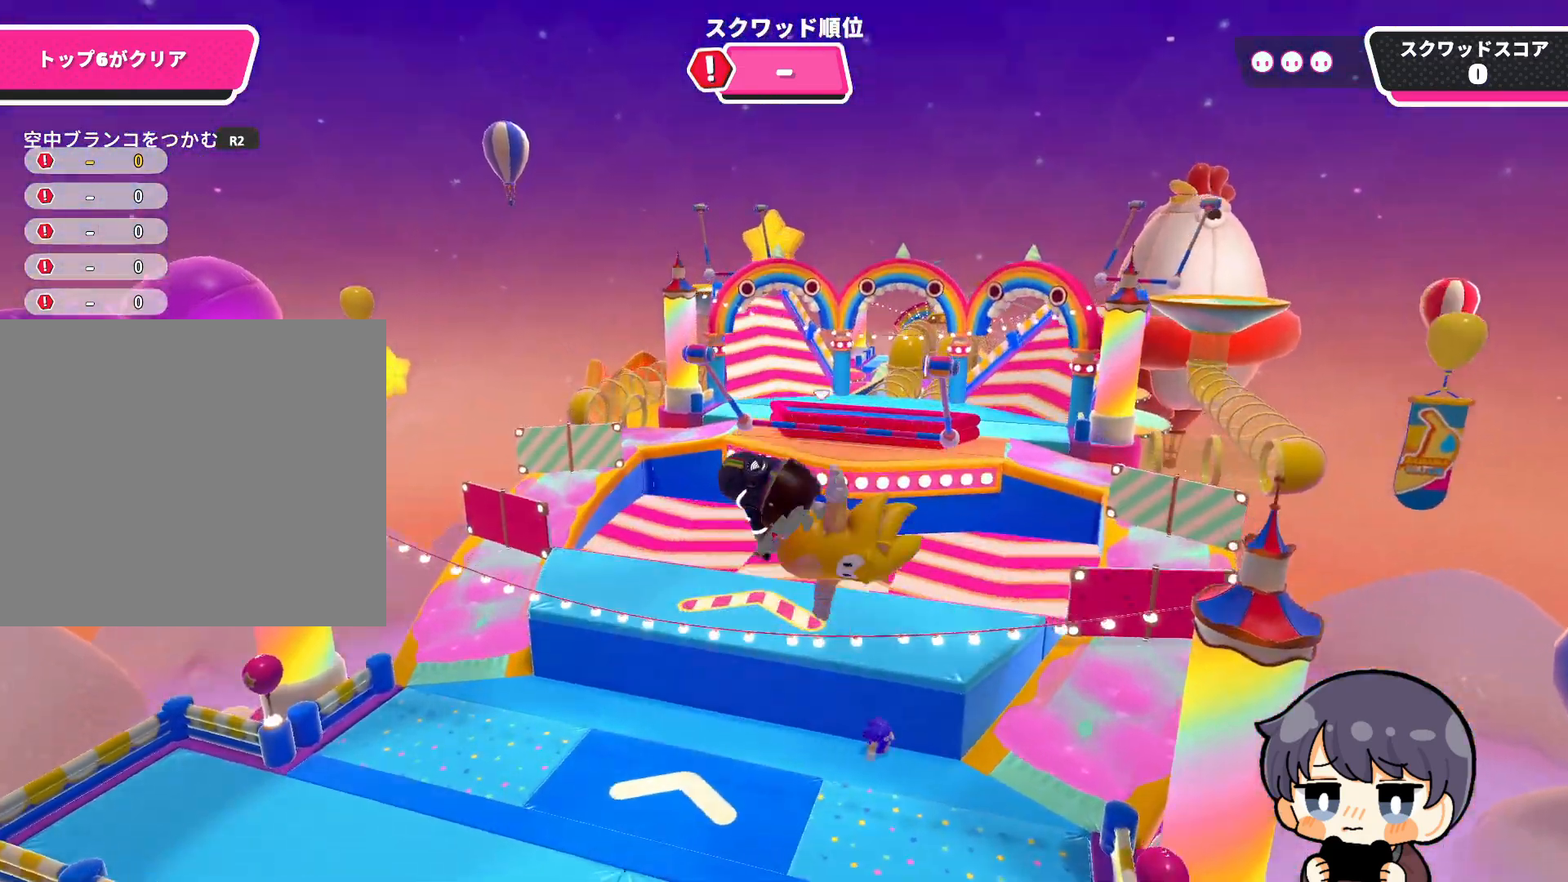
{"buttons": [], "left_stick": "up", "right_stick": "up", "events": [[83, "right_stick", "up-right"], [217, "right_stick", "up"]]}
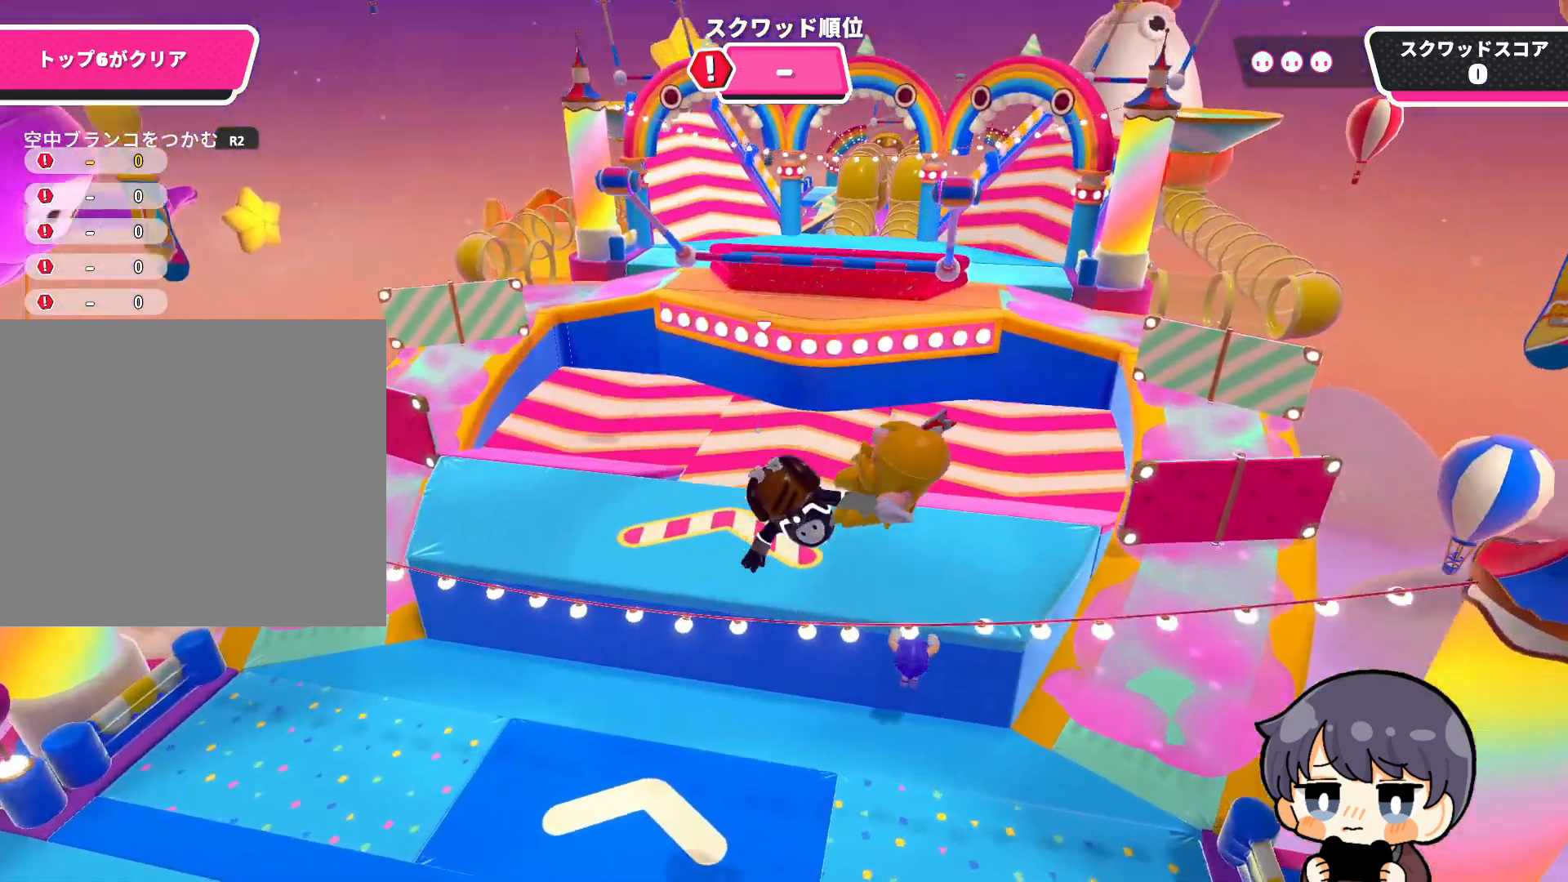
{"buttons": [], "left_stick": "center", "right_stick": "up", "events": [[450, "left_stick", "center"]]}
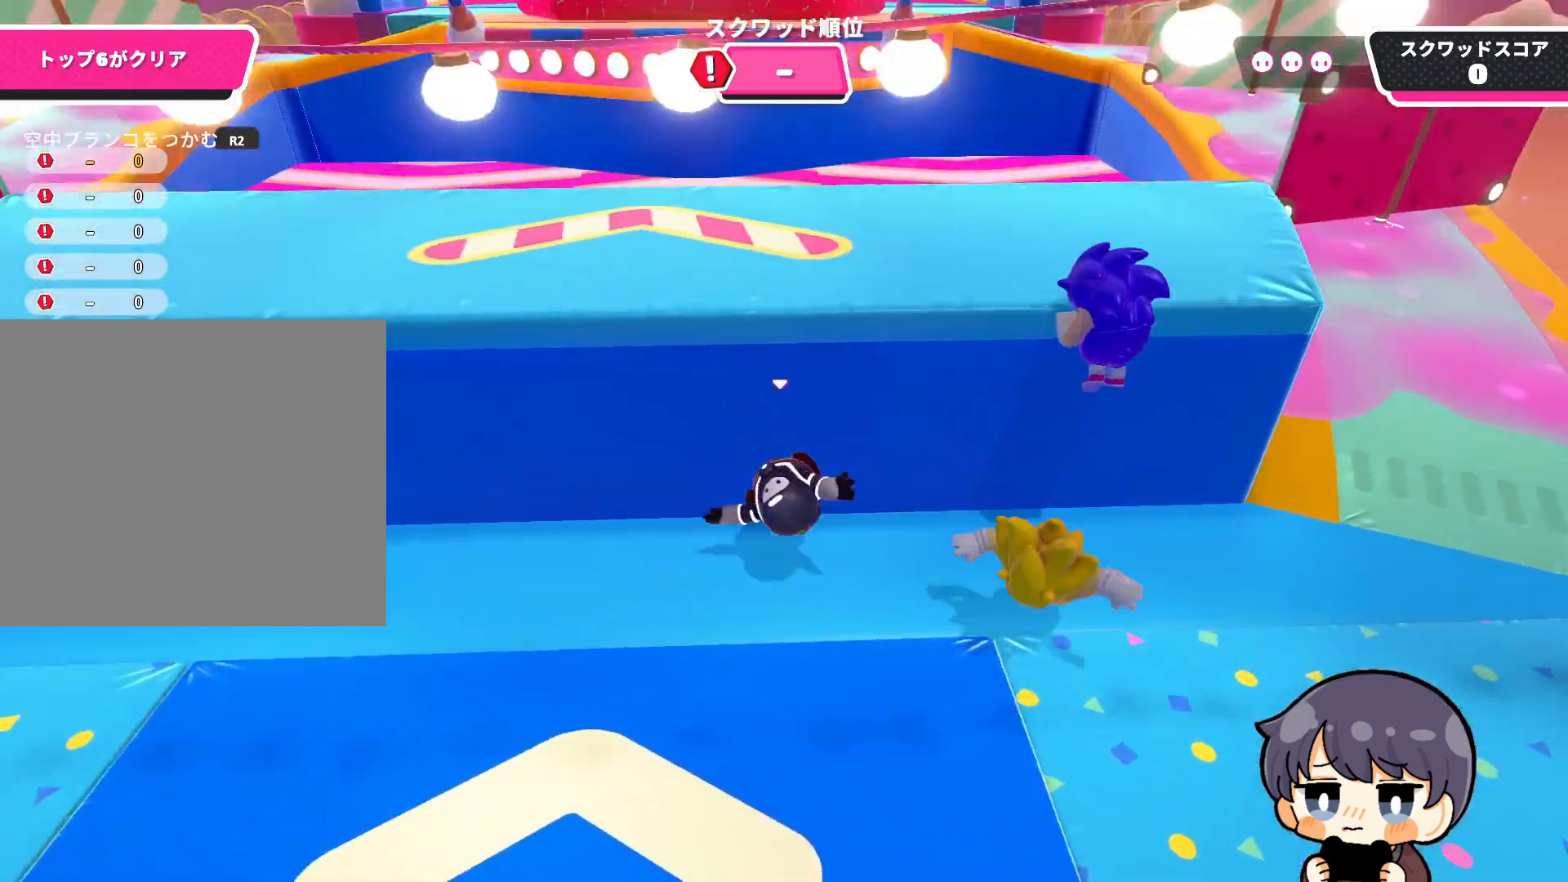
{"buttons": [], "left_stick": "center", "right_stick": "up", "events": []}
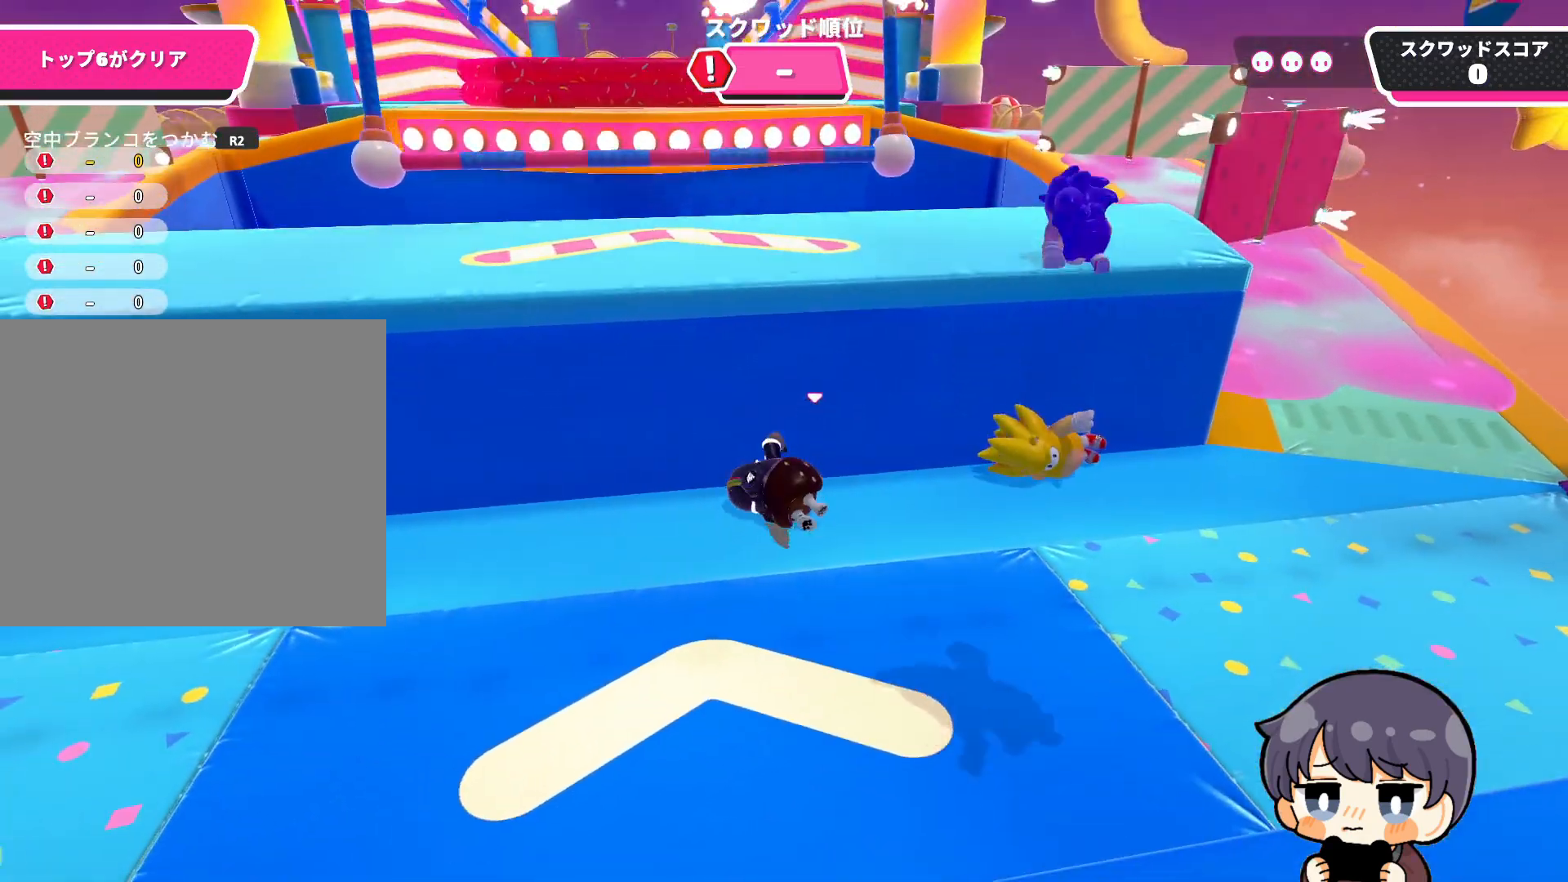
{"buttons": [], "left_stick": "up", "right_stick": "center", "events": [[150, "left_stick", "up-left"], [283, "right_stick", "center"], [383, "CROSS", "down"], [450, "left_stick", "up"], [483, "CROSS", "up"]]}
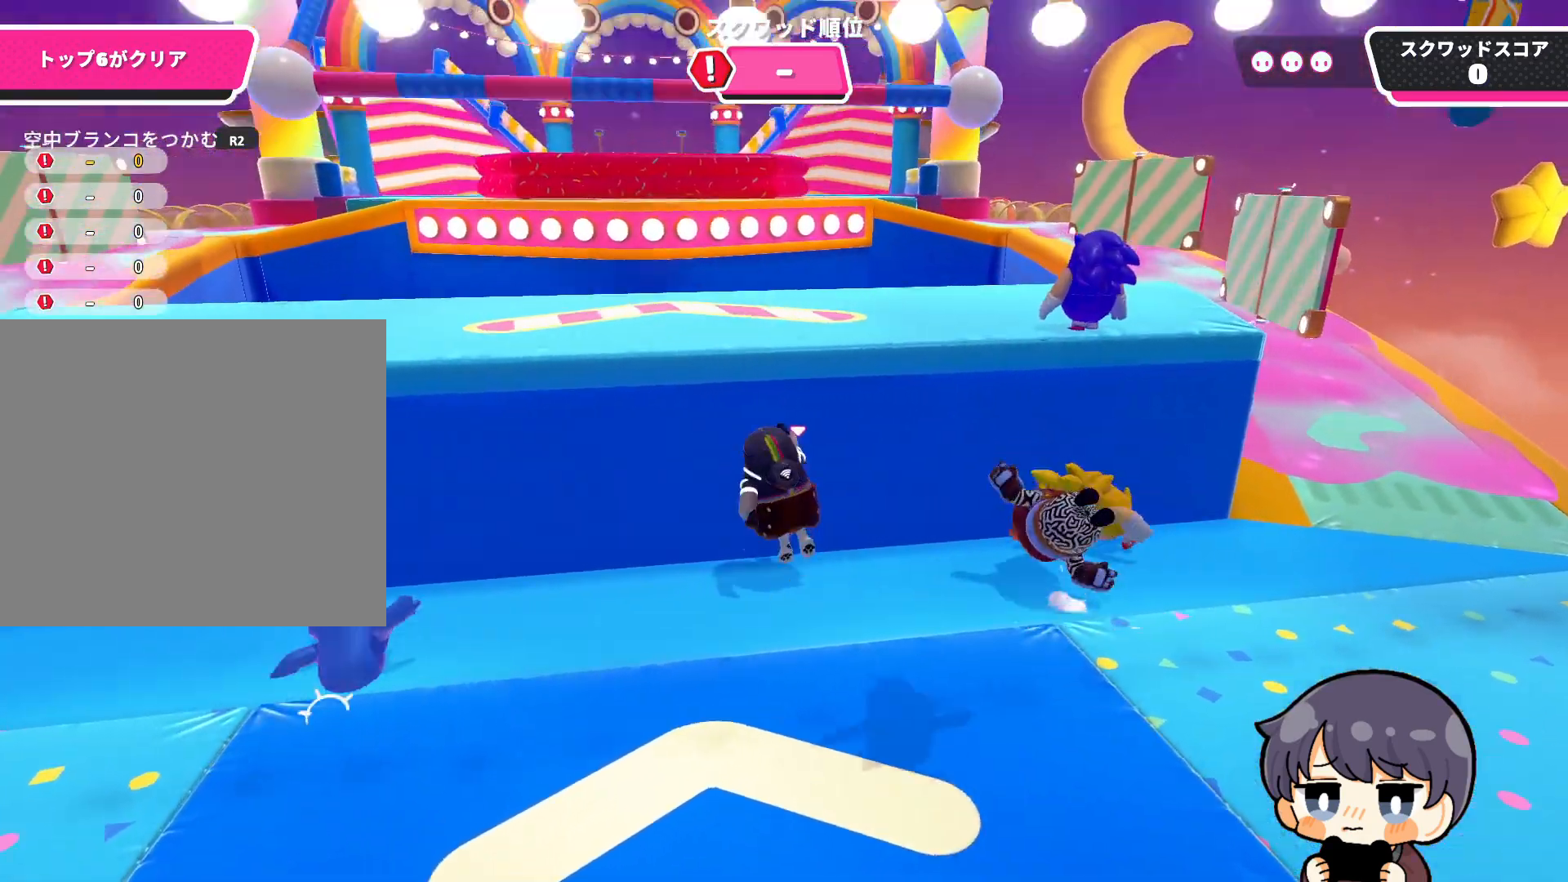
{"buttons": ["R2"], "left_stick": "up", "right_stick": "center", "events": [[117, "R2", "down"]]}
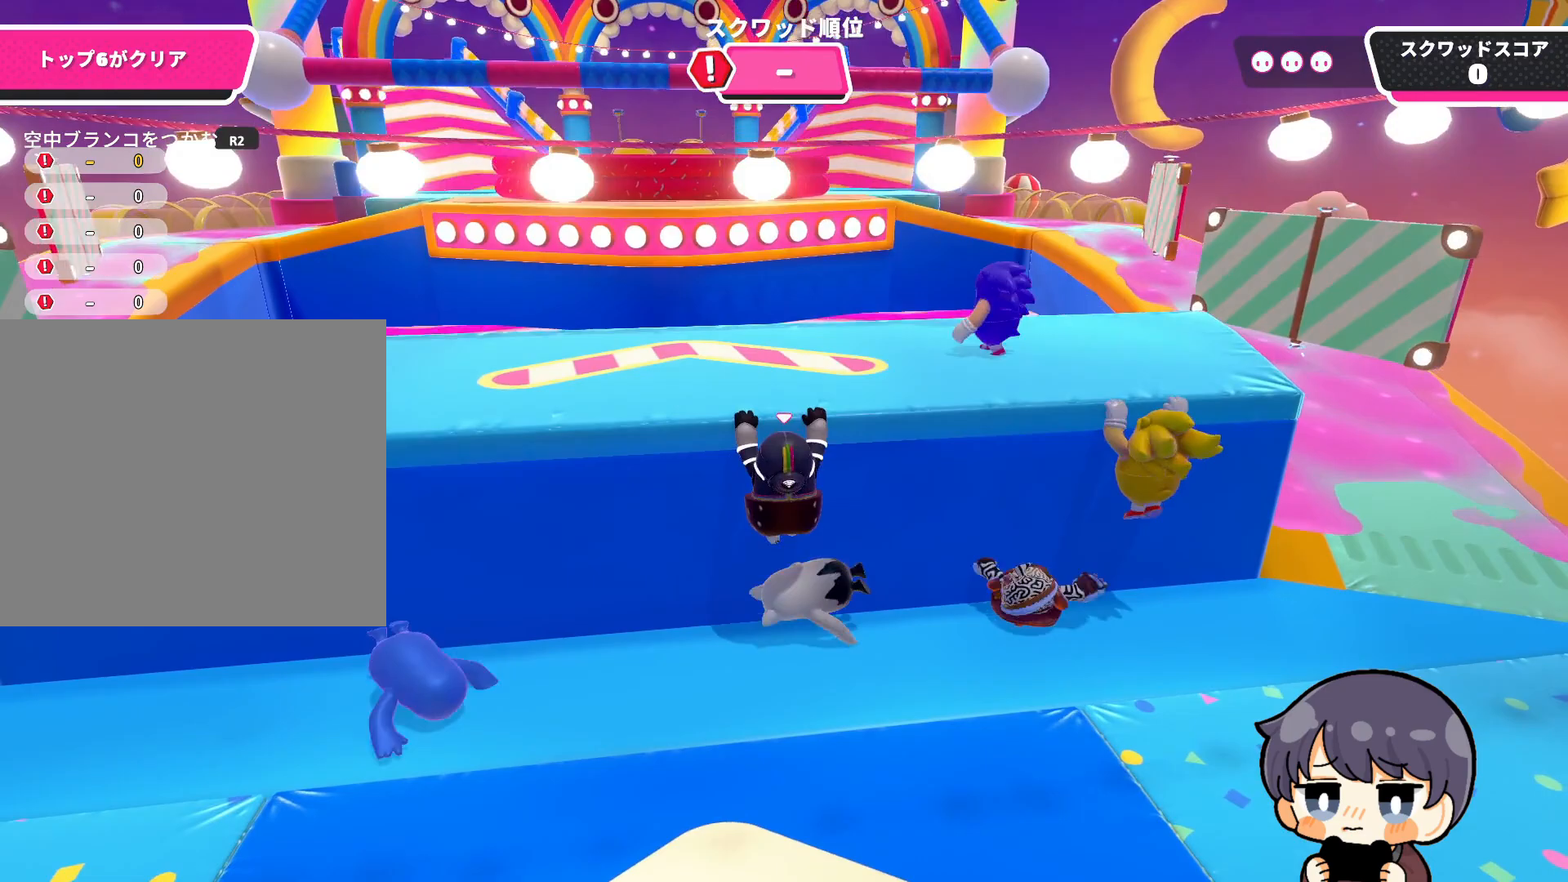
{"buttons": ["R2"], "left_stick": "up", "right_stick": "center", "events": []}
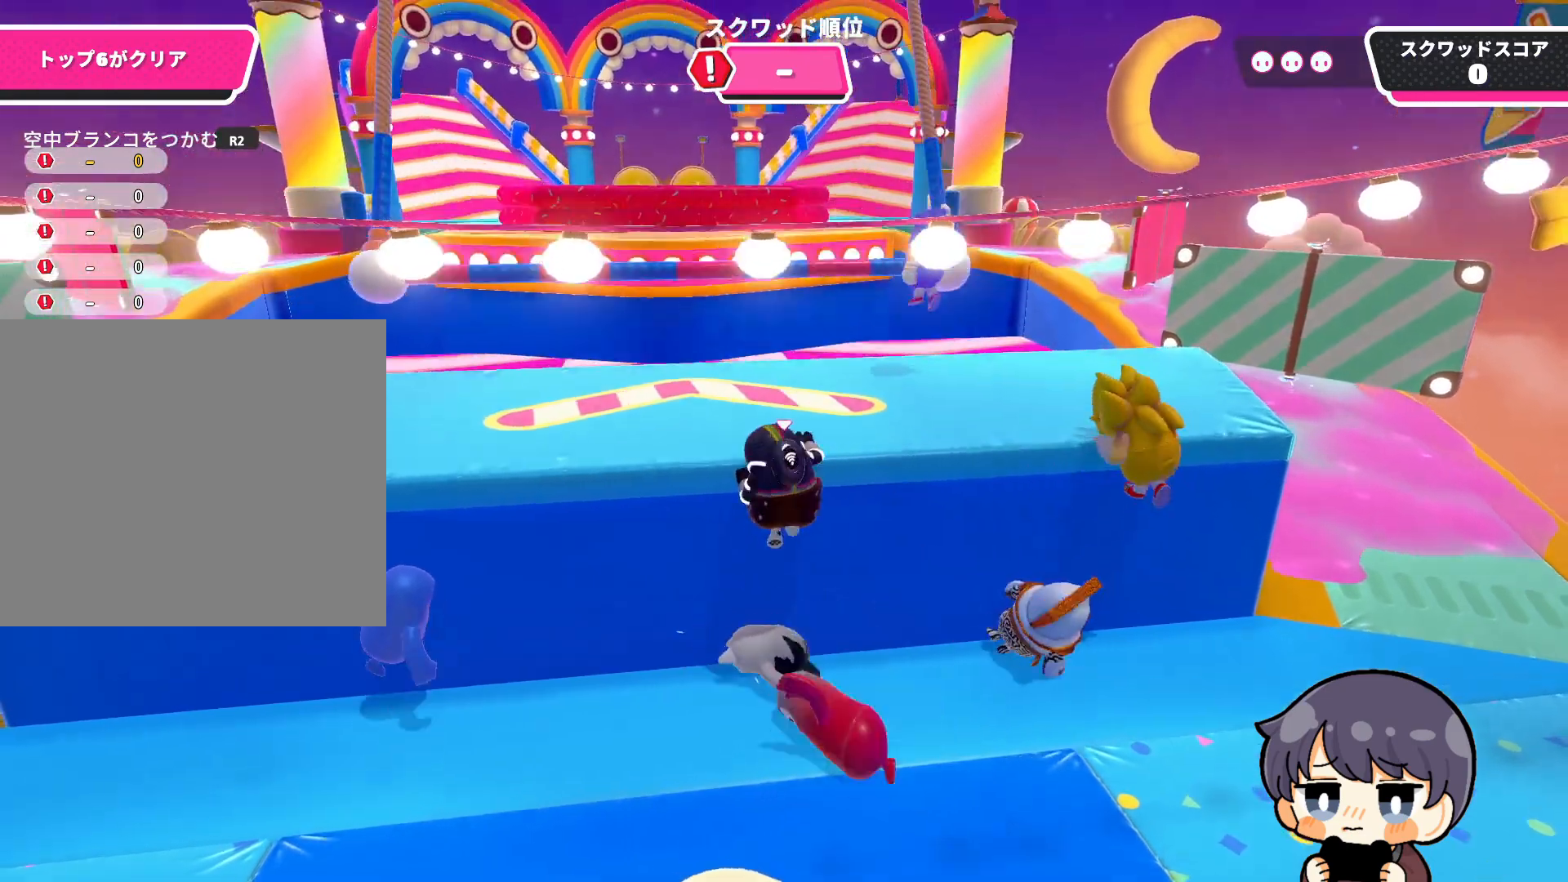
{"buttons": [], "left_stick": "up", "right_stick": "down-left", "events": [[250, "R2", "up"], [317, "right_stick", "down-left"]]}
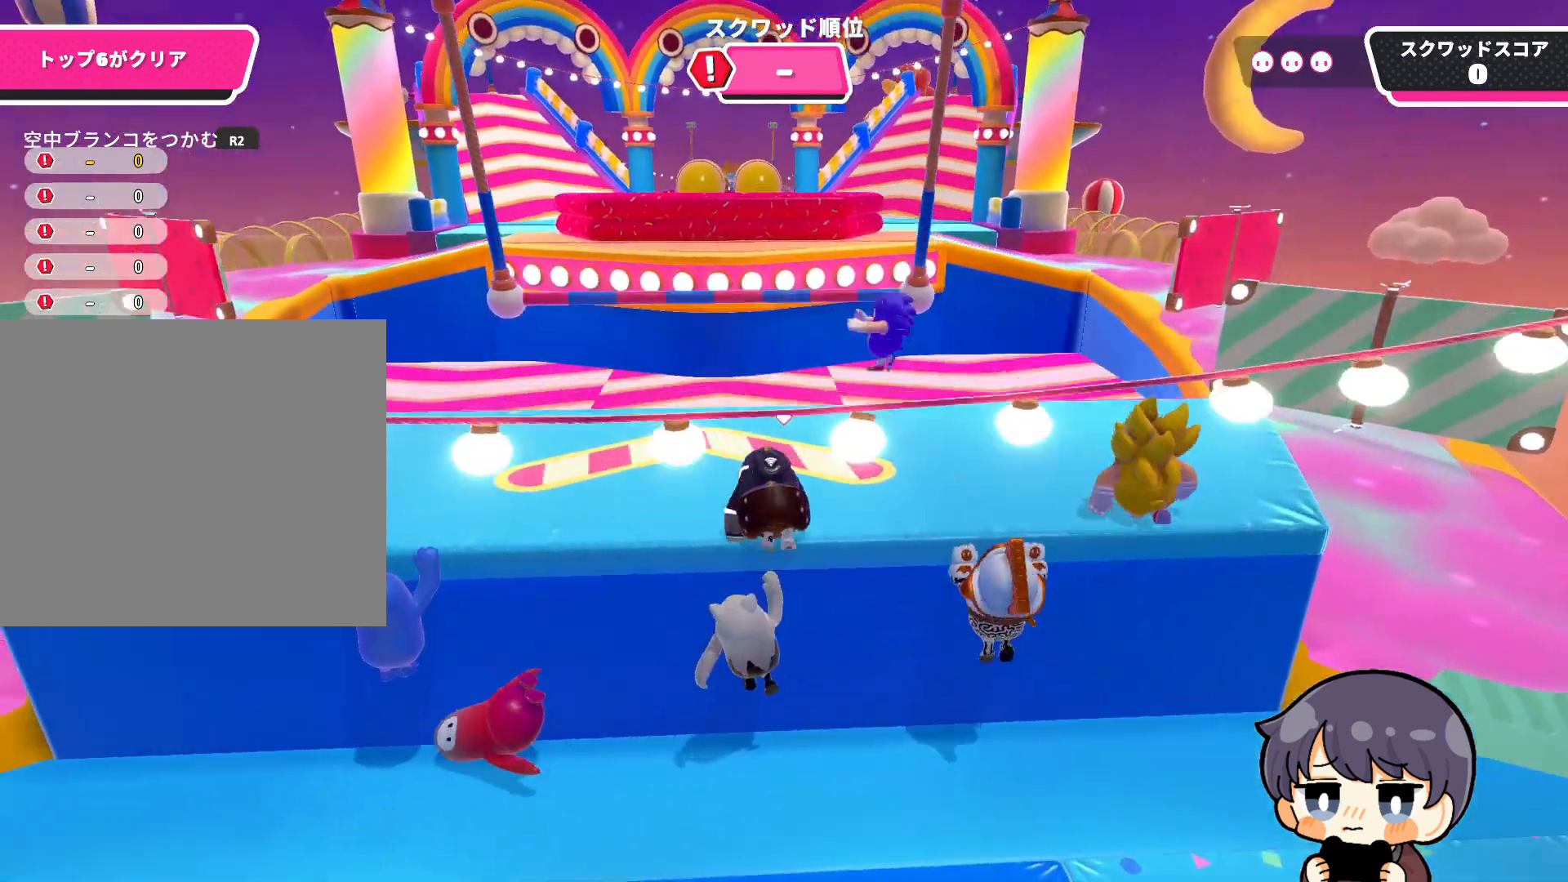
{"buttons": [], "left_stick": "up-left", "right_stick": "center", "events": [[117, "right_stick", "center"], [217, "left_stick", "up-left"]]}
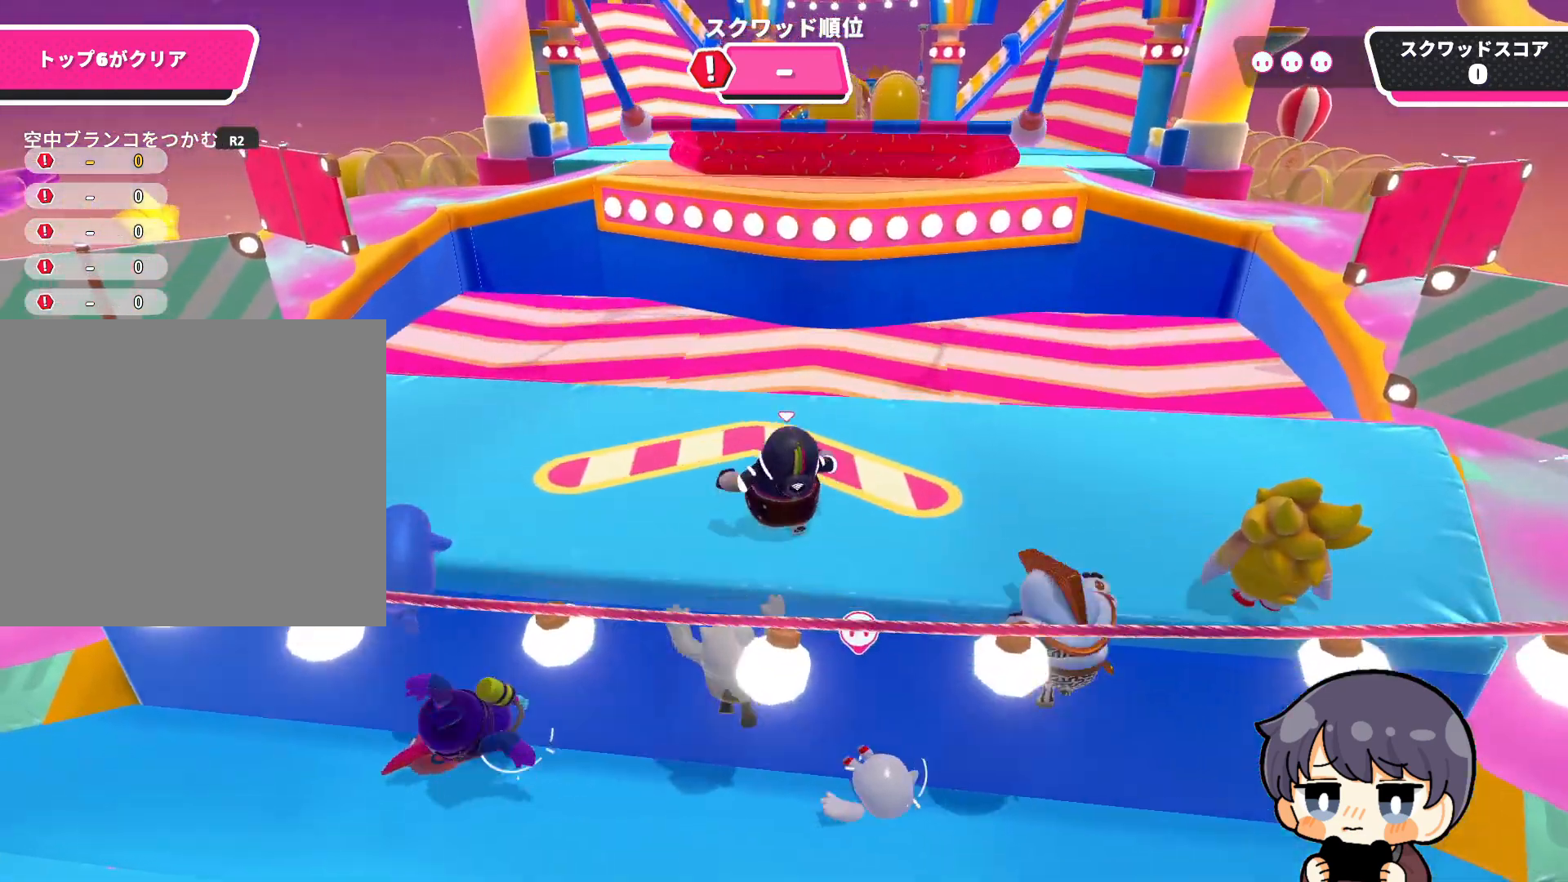
{"buttons": [], "left_stick": "up-left", "right_stick": "down-right", "events": [[83, "right_stick", "down-right"]]}
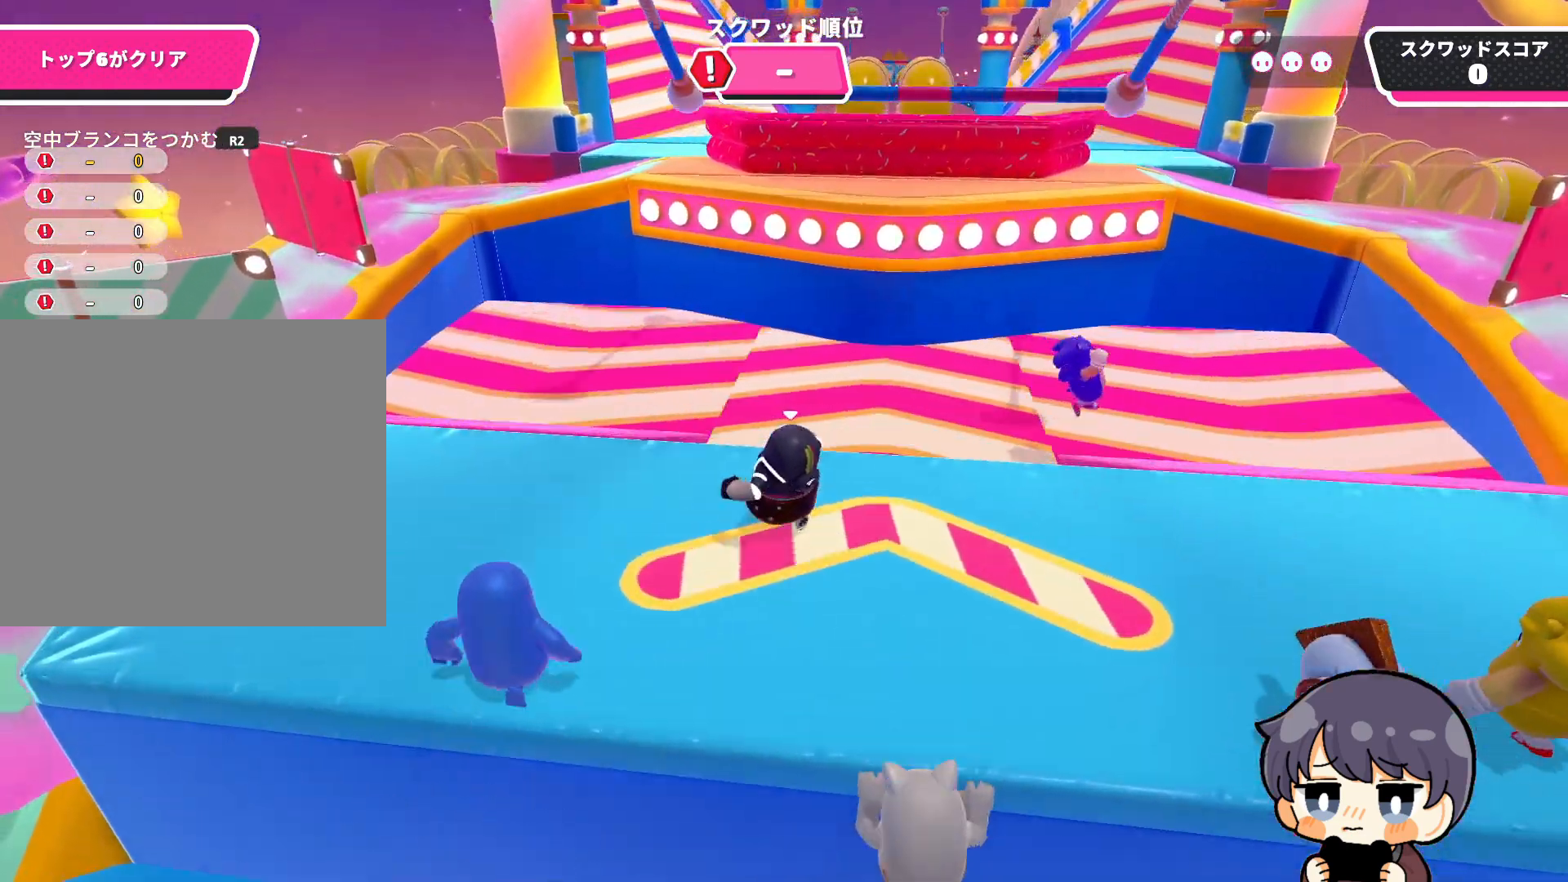
{"buttons": [], "left_stick": "center", "right_stick": "center", "events": [[67, "right_stick", "right"], [117, "left_stick", "right"], [167, "right_stick", "center"], [283, "left_stick", "center"]]}
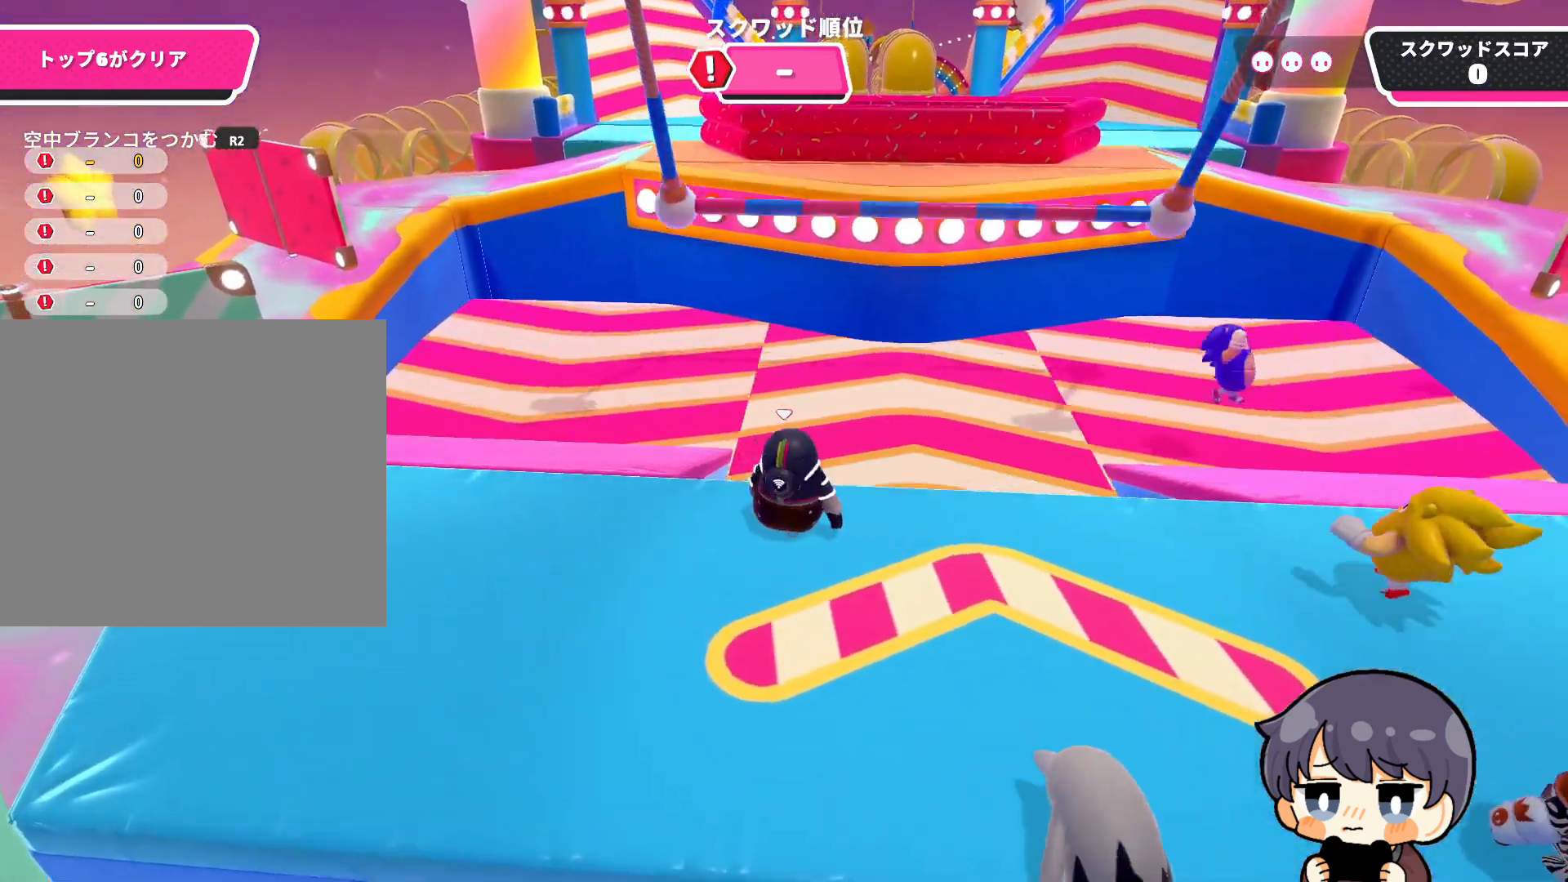
{"buttons": [], "left_stick": "up", "right_stick": "center", "events": [[183, "CROSS", "down"], [250, "left_stick", "up"], [283, "CROSS", "up"]]}
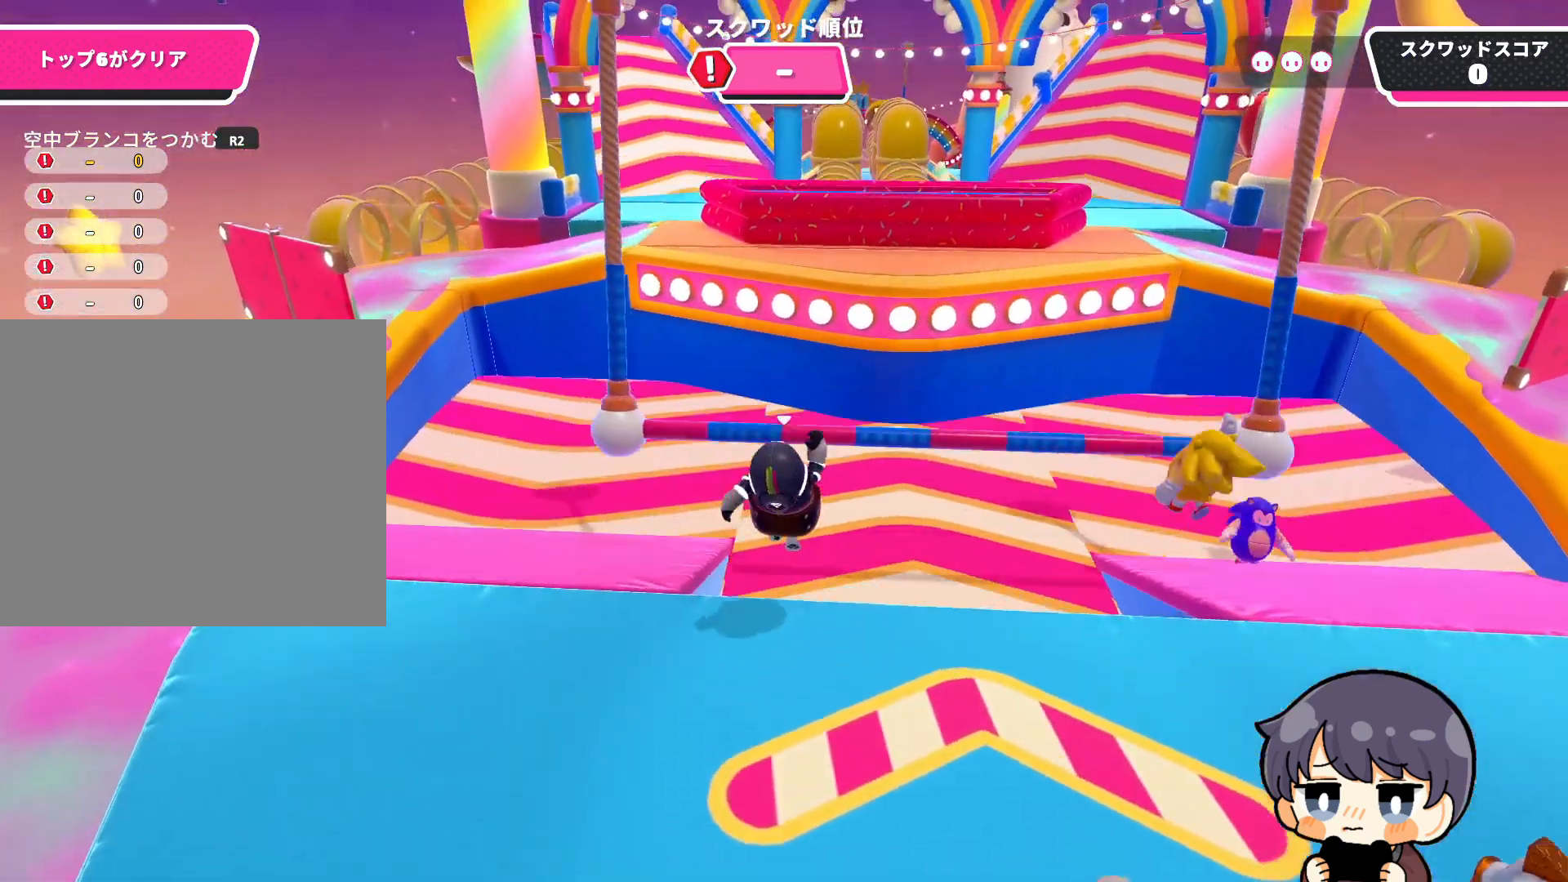
{"buttons": ["R2"], "left_stick": "left", "right_stick": "up", "events": [[50, "R2", "down"], [50, "right_stick", "up"], [417, "left_stick", "left"]]}
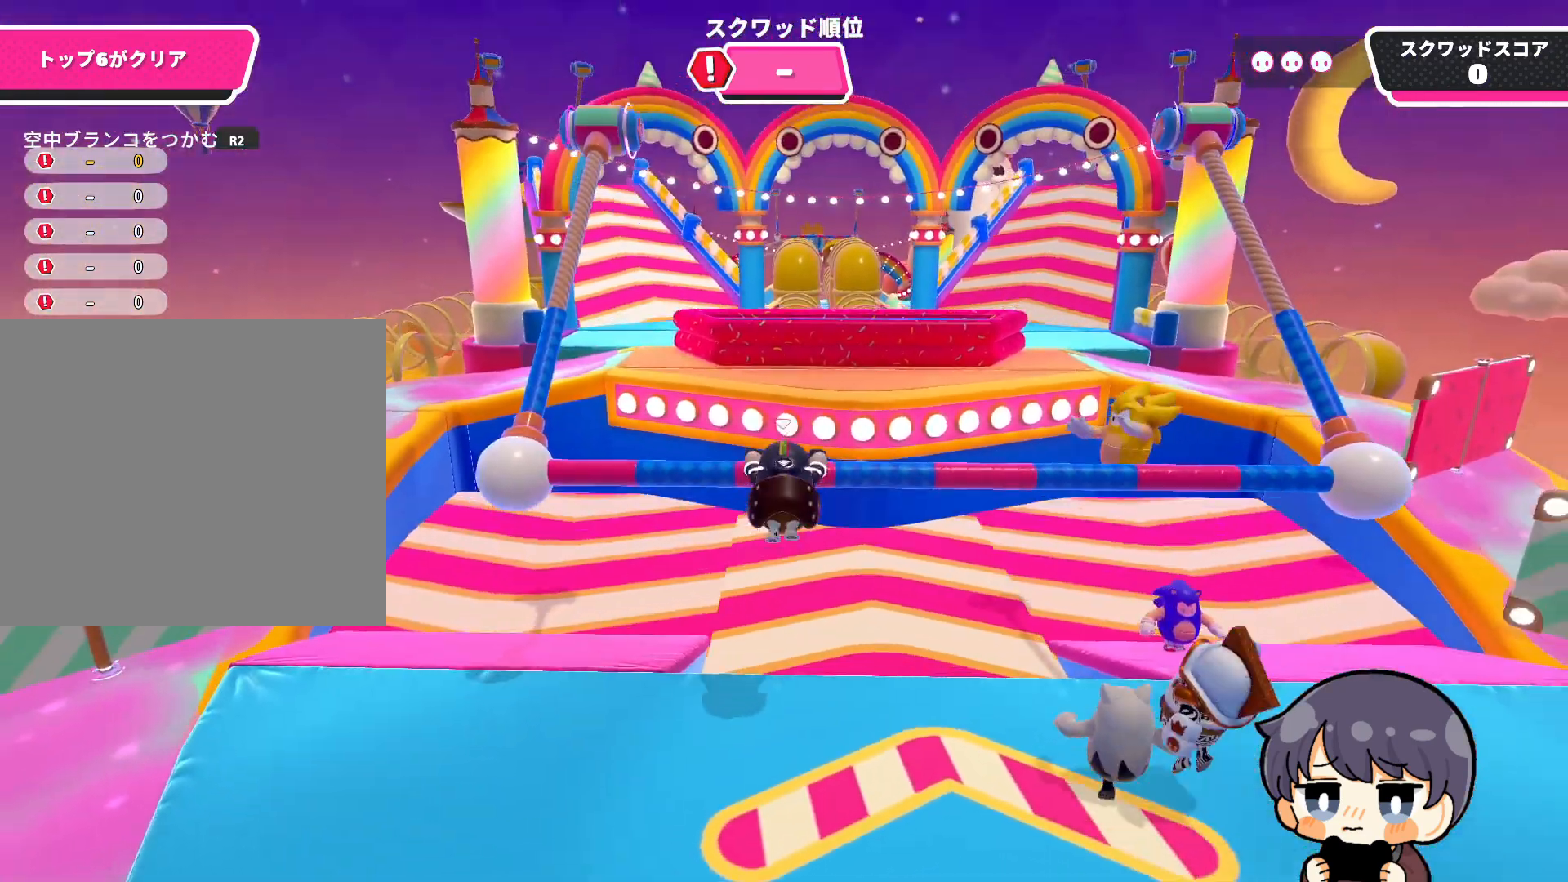
{"buttons": ["R2"], "left_stick": "up", "right_stick": "center", "events": [[50, "left_stick", "up"], [83, "right_stick", "center"], [150, "right_stick", "down"], [383, "right_stick", "center"]]}
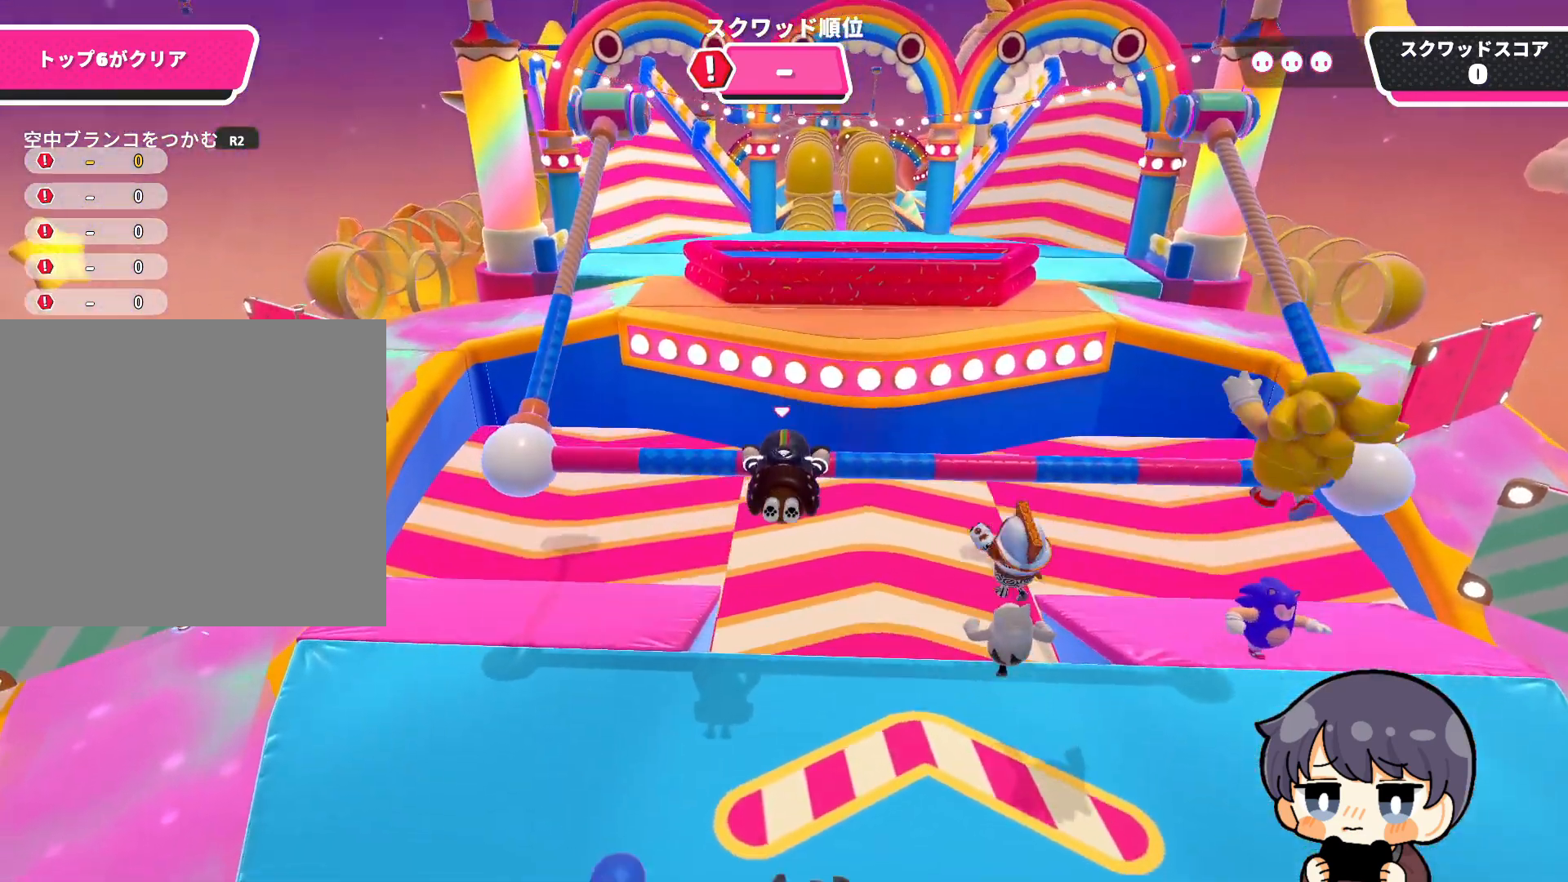
{"buttons": ["R2"], "left_stick": "up", "right_stick": "left", "events": [[450, "right_stick", "left"]]}
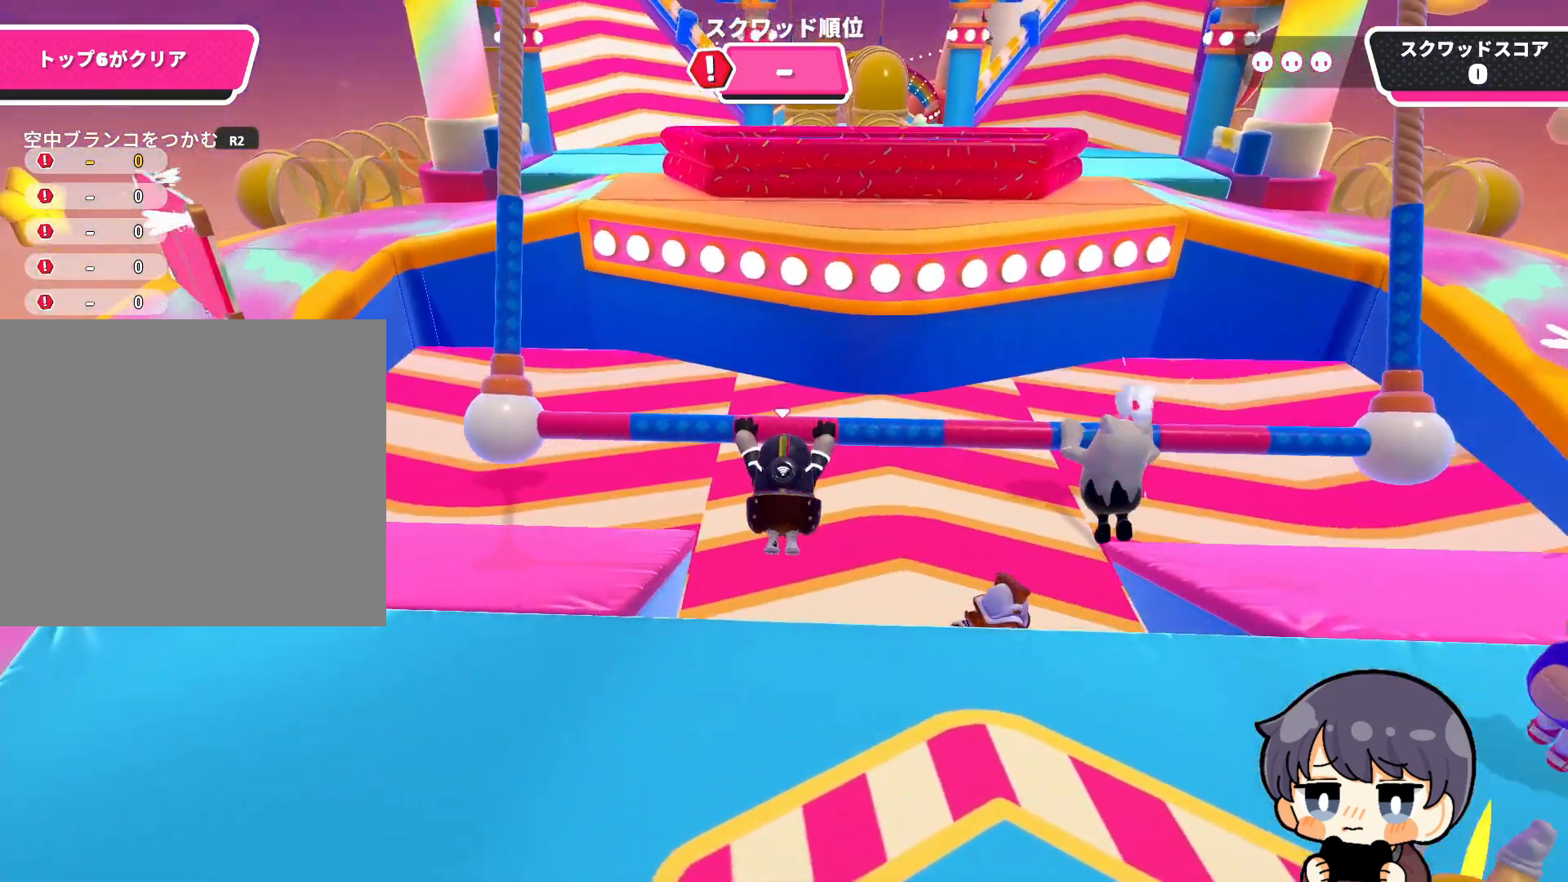
{"buttons": ["R2"], "left_stick": "up", "right_stick": "center", "events": [[17, "right_stick", "up-left"], [450, "right_stick", "center"]]}
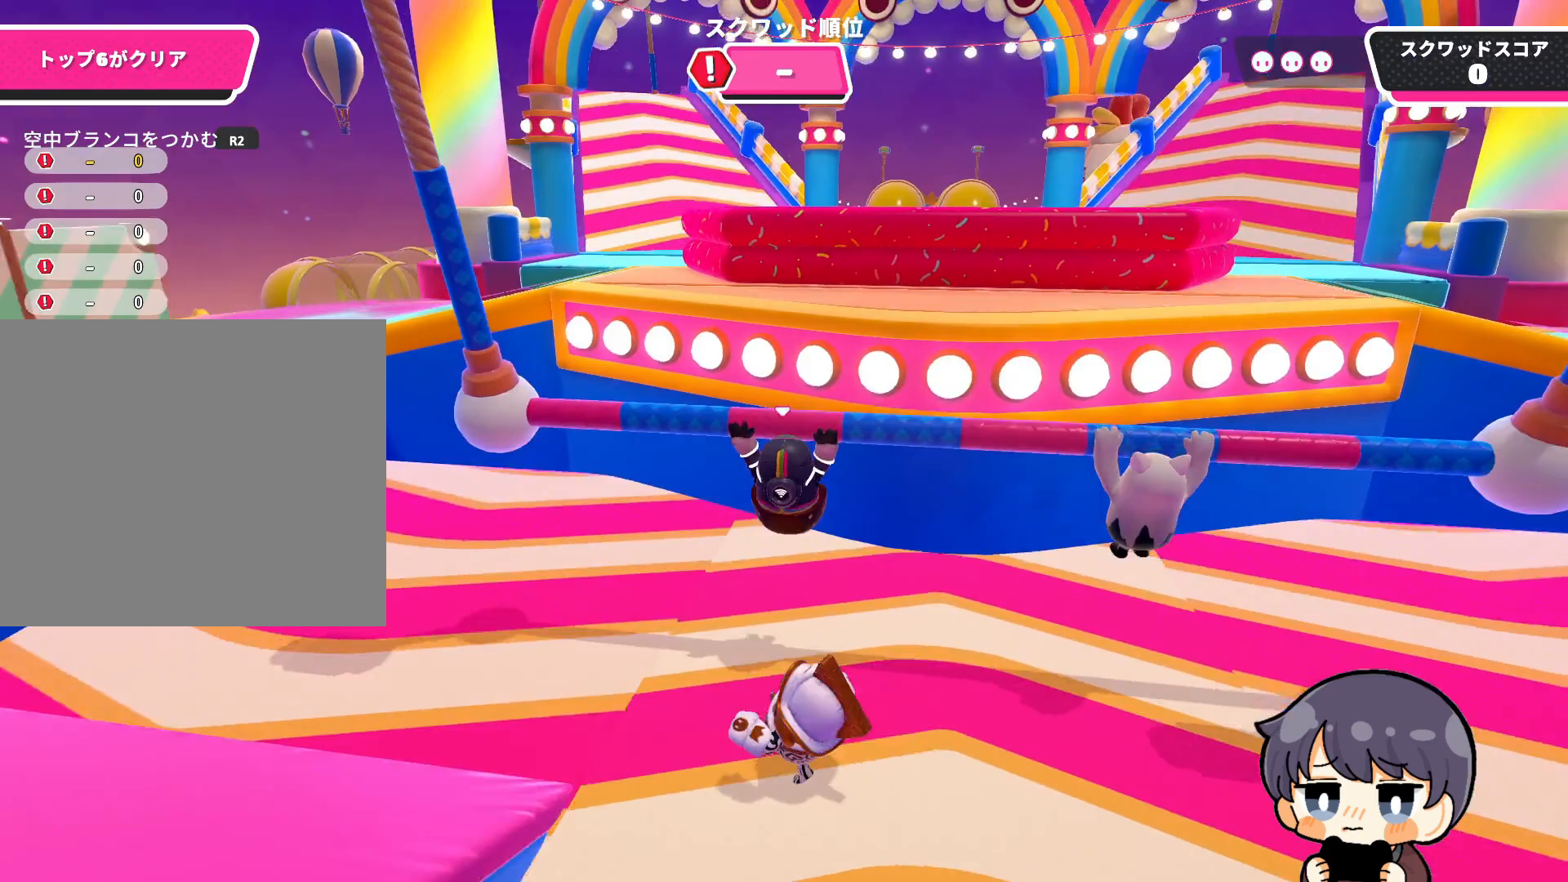
{"buttons": ["R2"], "left_stick": "up", "right_stick": "center", "events": []}
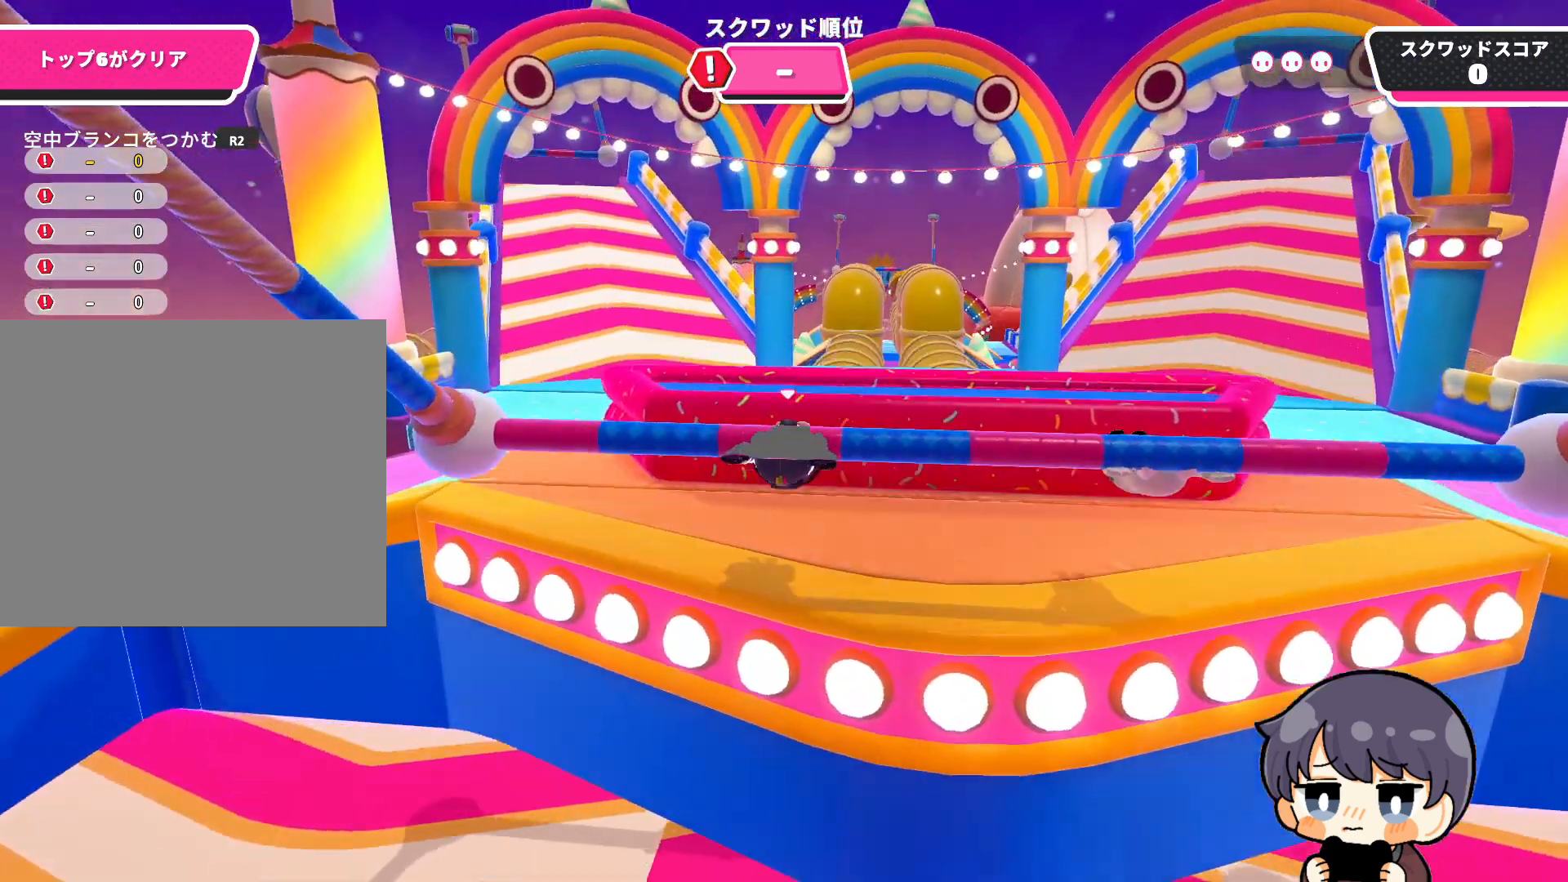
{"buttons": [], "left_stick": "up", "right_stick": "center", "events": [[17, "right_stick", "up-left"], [83, "R2", "up"], [83, "right_stick", "left"], [383, "right_stick", "center"]]}
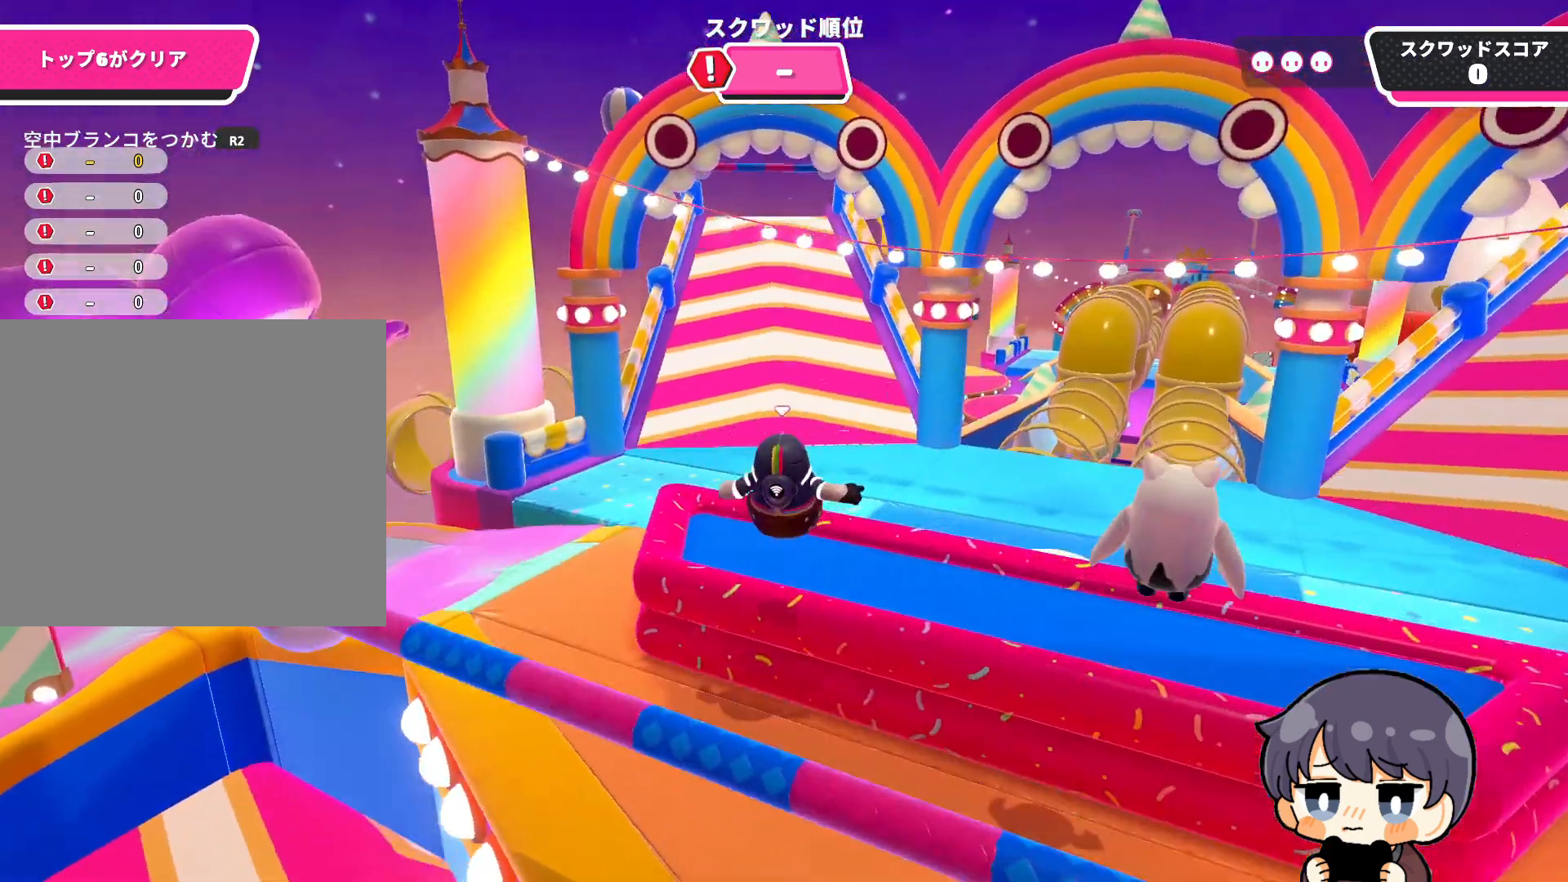
{"buttons": [], "left_stick": "up", "right_stick": "center", "events": []}
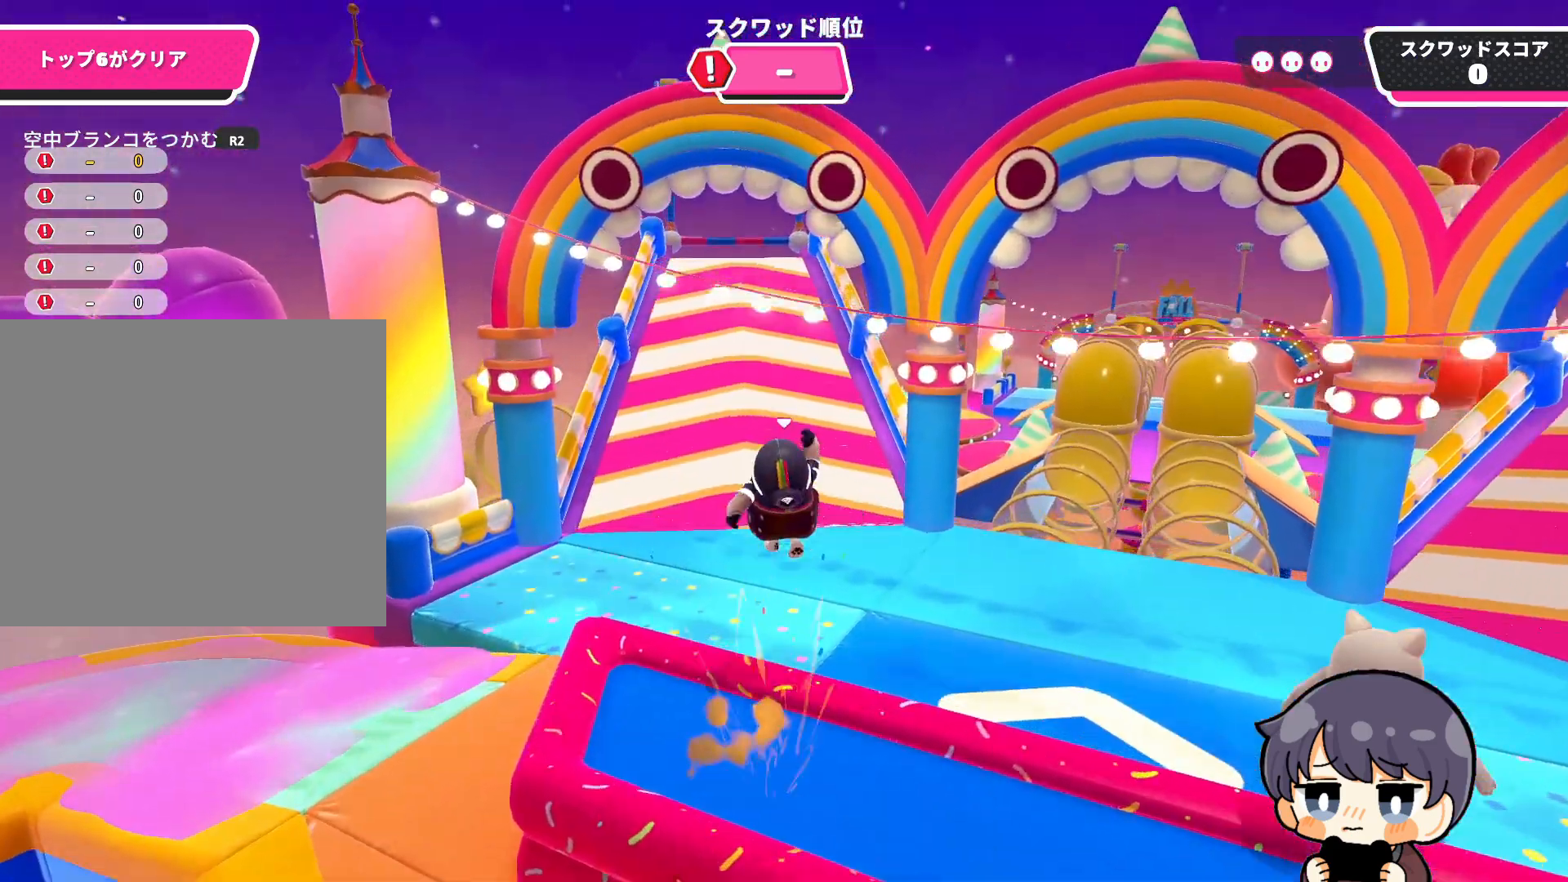
{"buttons": [], "left_stick": "up", "right_stick": "center", "events": []}
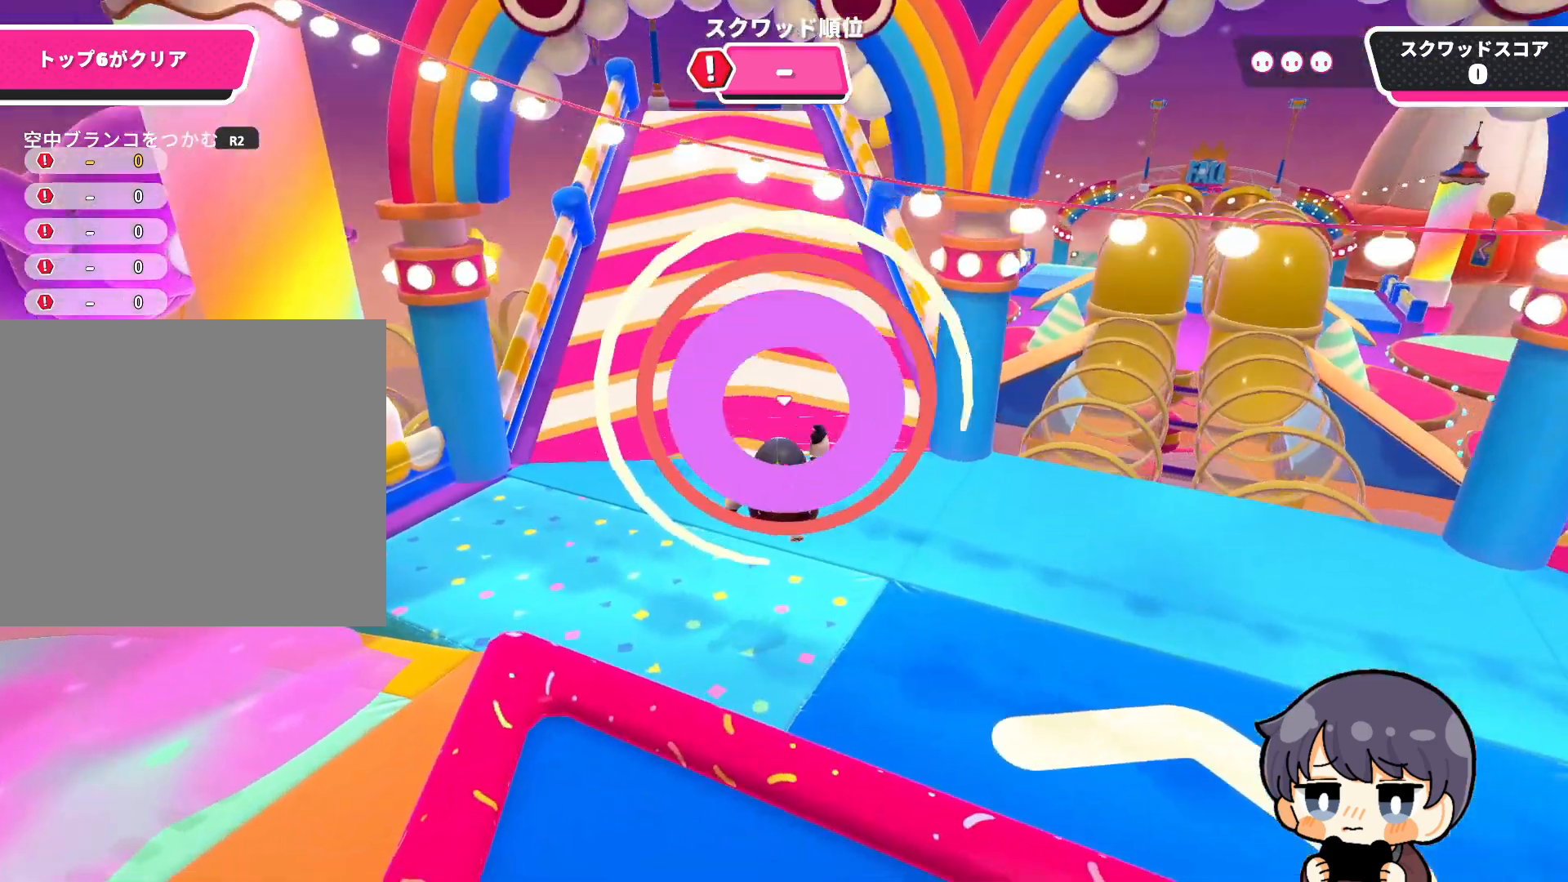
{"buttons": [], "left_stick": "up", "right_stick": "center", "events": []}
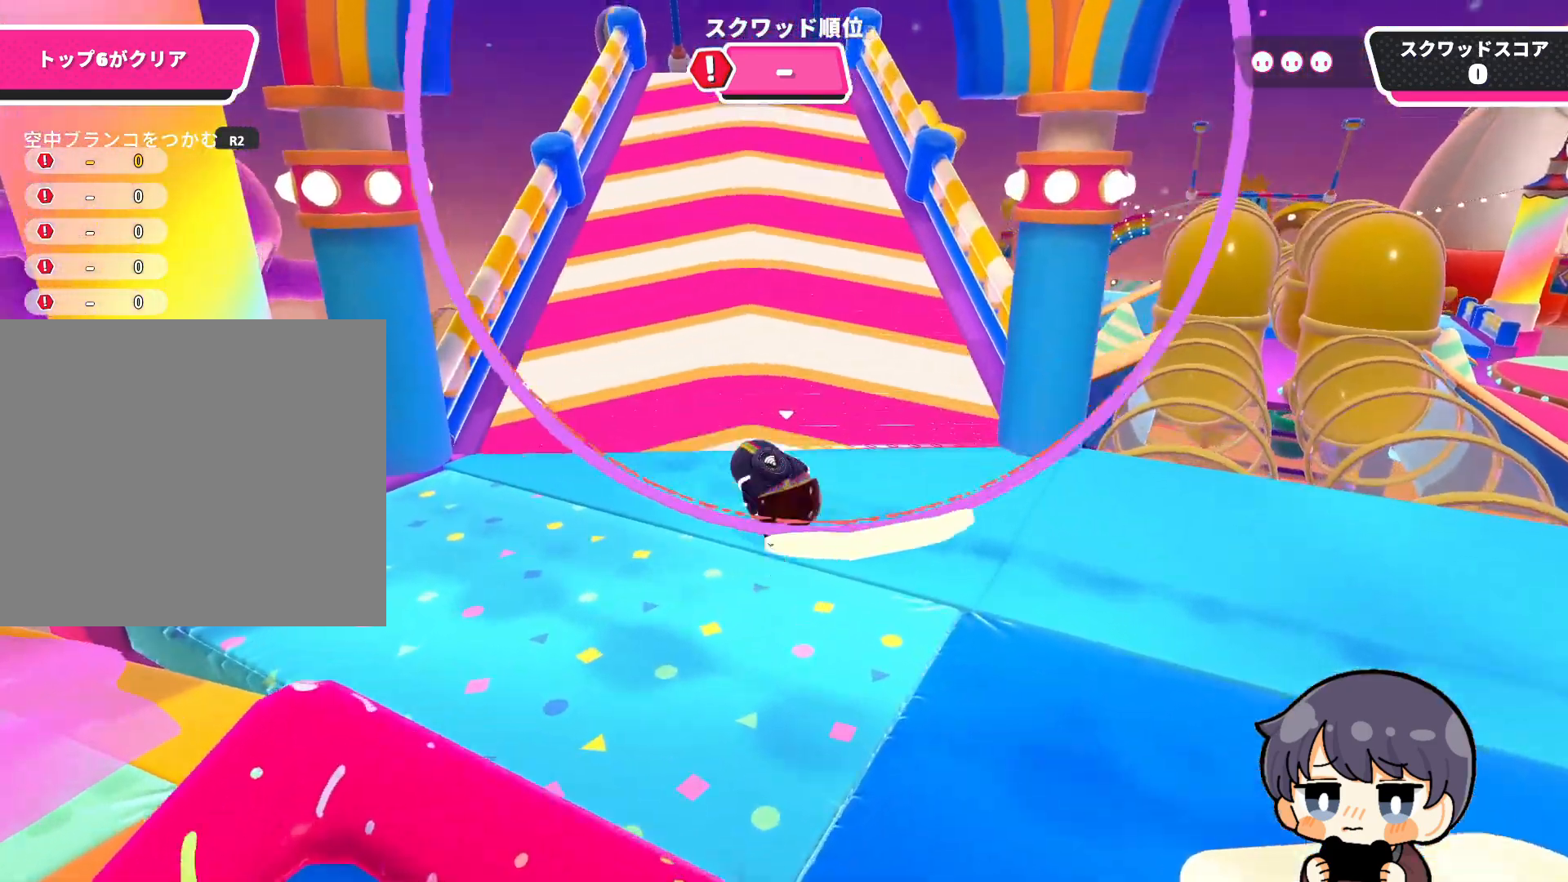
{"buttons": [], "left_stick": "up", "right_stick": "center", "events": []}
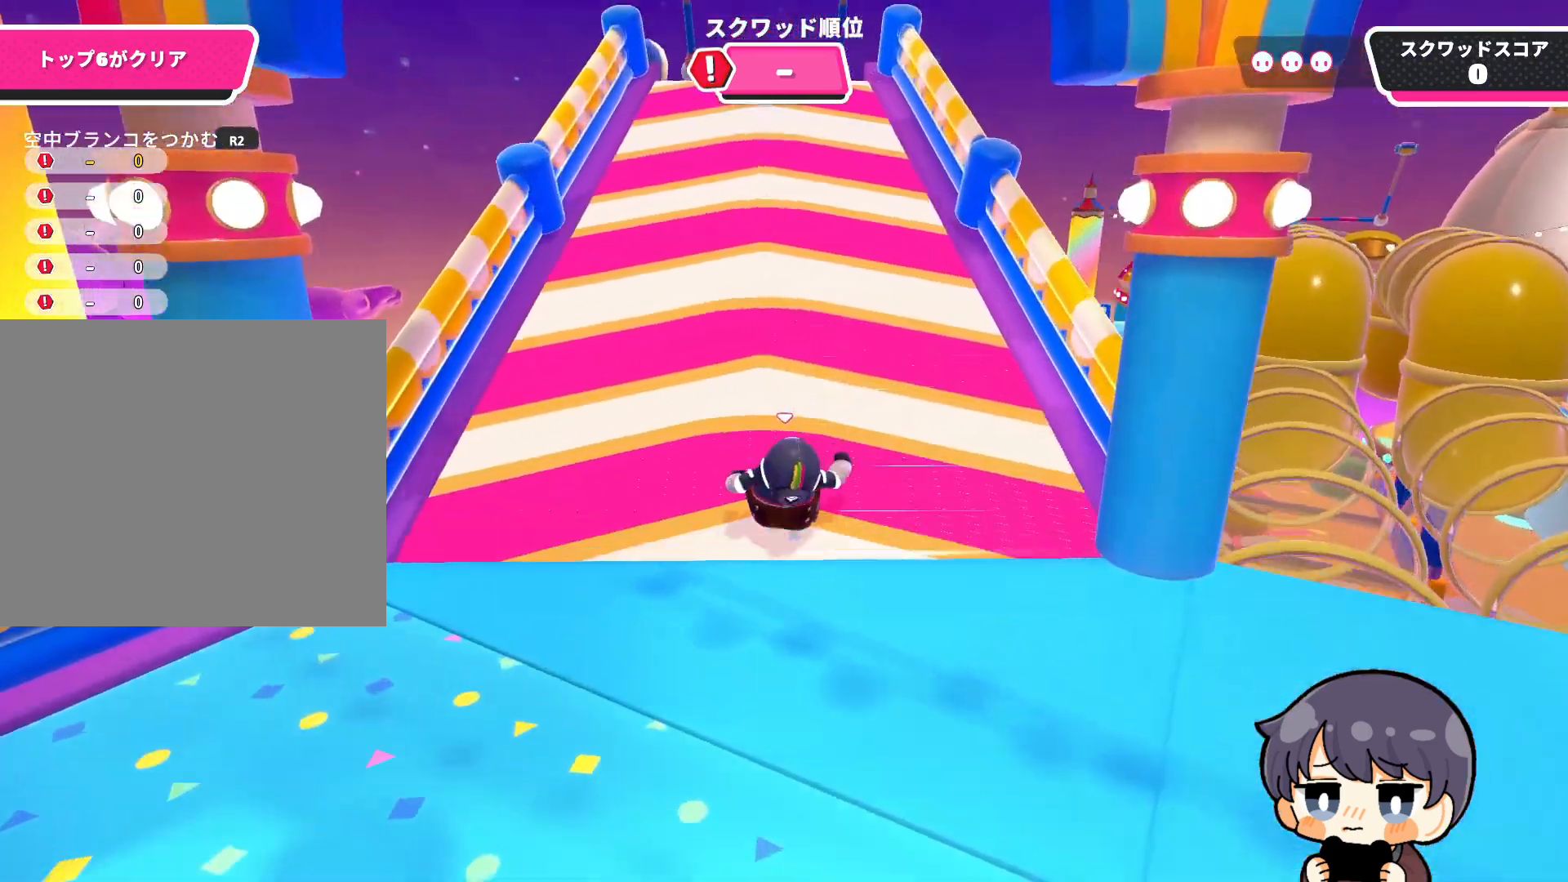
{"buttons": [], "left_stick": "up", "right_stick": "down-right", "events": [[183, "right_stick", "down-right"]]}
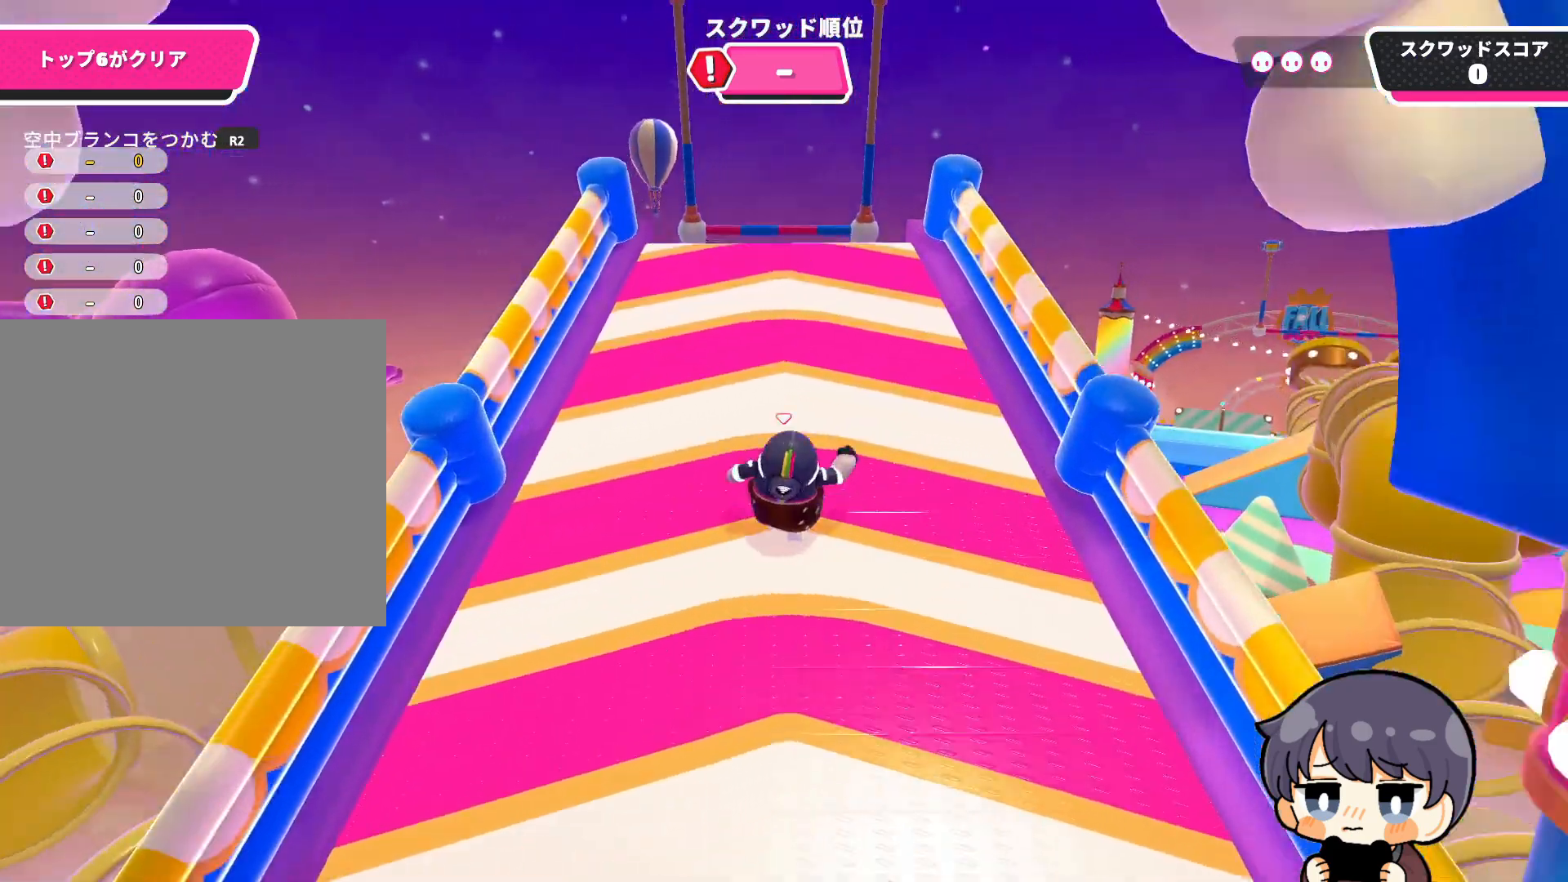
{"buttons": ["CROSS"], "left_stick": "up", "right_stick": "center", "events": [[50, "right_stick", "down"], [350, "right_stick", "center"], [483, "CROSS", "down"]]}
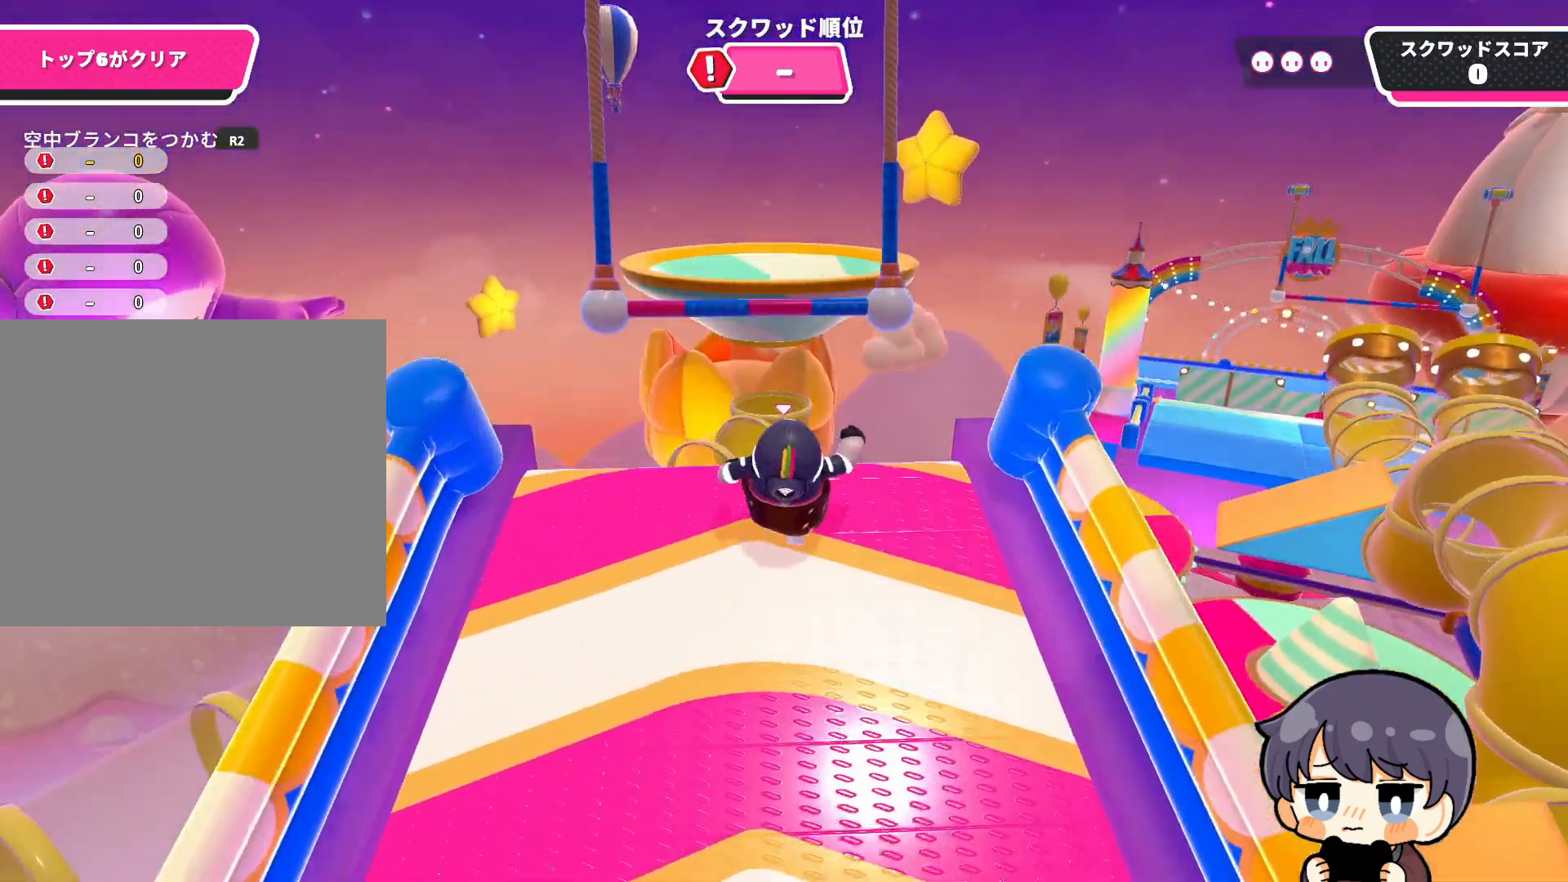
{"buttons": ["R2"], "left_stick": "up", "right_stick": "center", "events": [[83, "CROSS", "up"], [217, "R2", "down"]]}
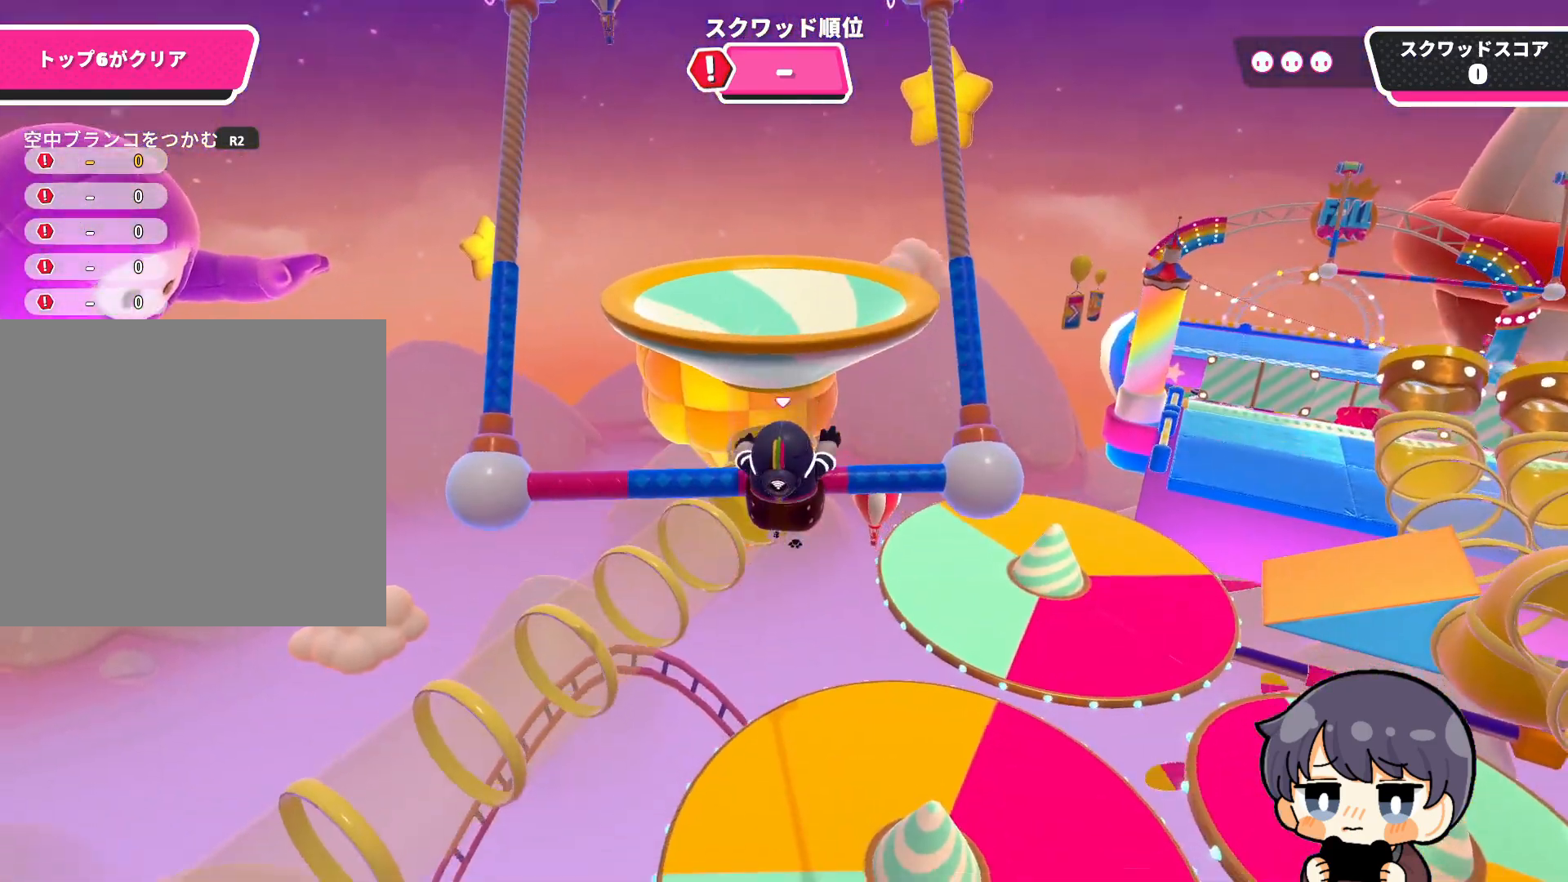
{"buttons": ["R2"], "left_stick": "up", "right_stick": "center", "events": []}